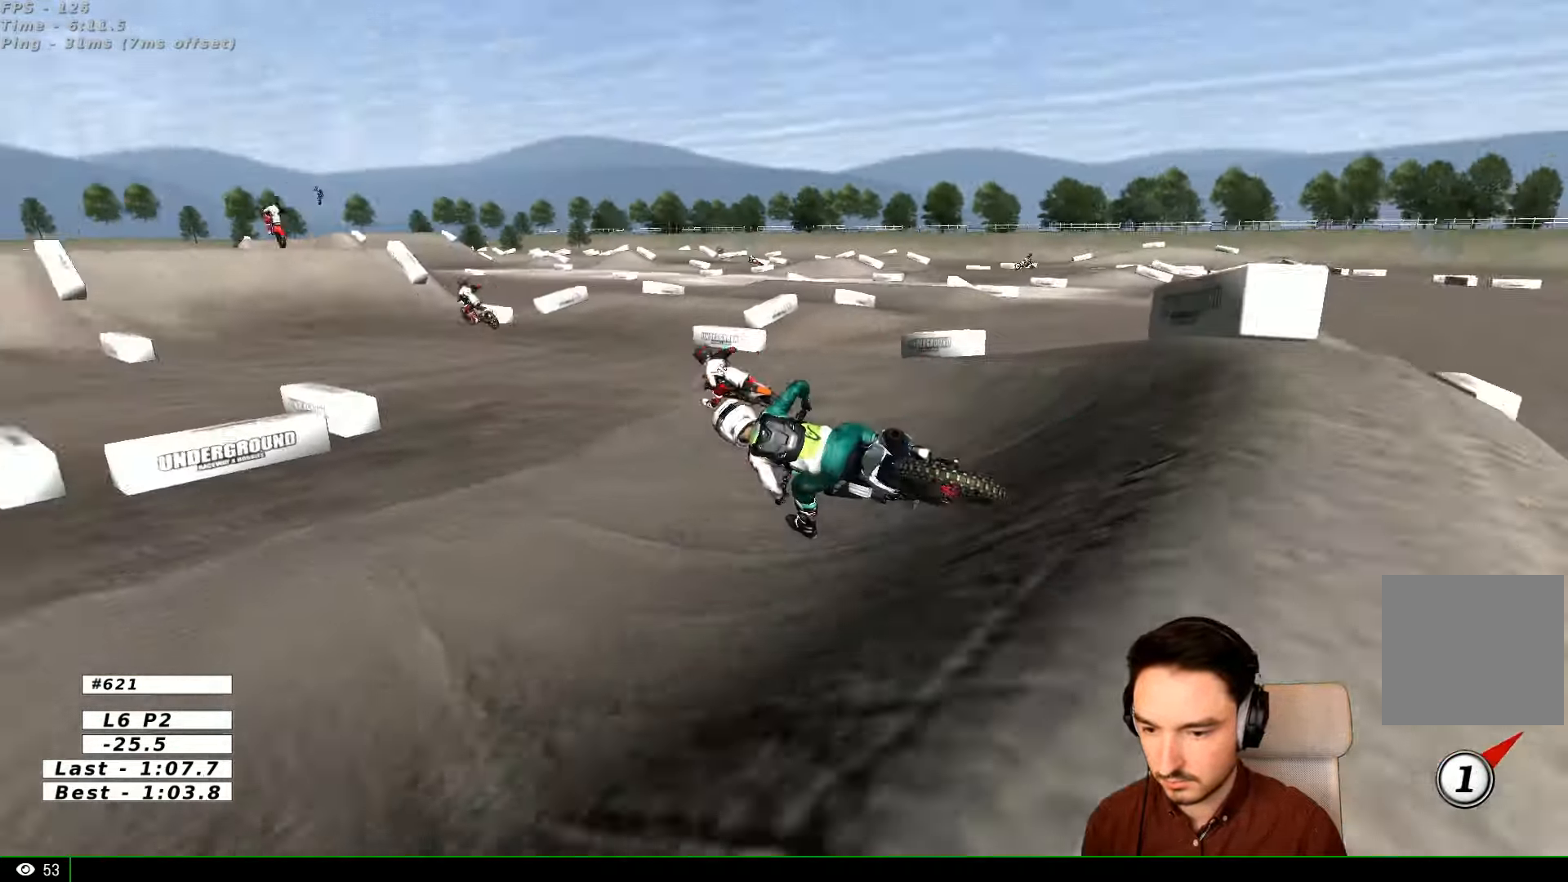
Gameplay with a controller (Xbox layout); each line is a JSON object with the inputs held at the frame after it. "events" lists button and stick changes between this image and that frame as [ms after this image, input, new state], when the widget could be followed in between. Not read: L1 L3 R3.
{"buttons": ["B", "R2"], "left_stick": "right", "right_stick": "center", "events": [[33, "left_stick", "right"], [433, "B", "down"]]}
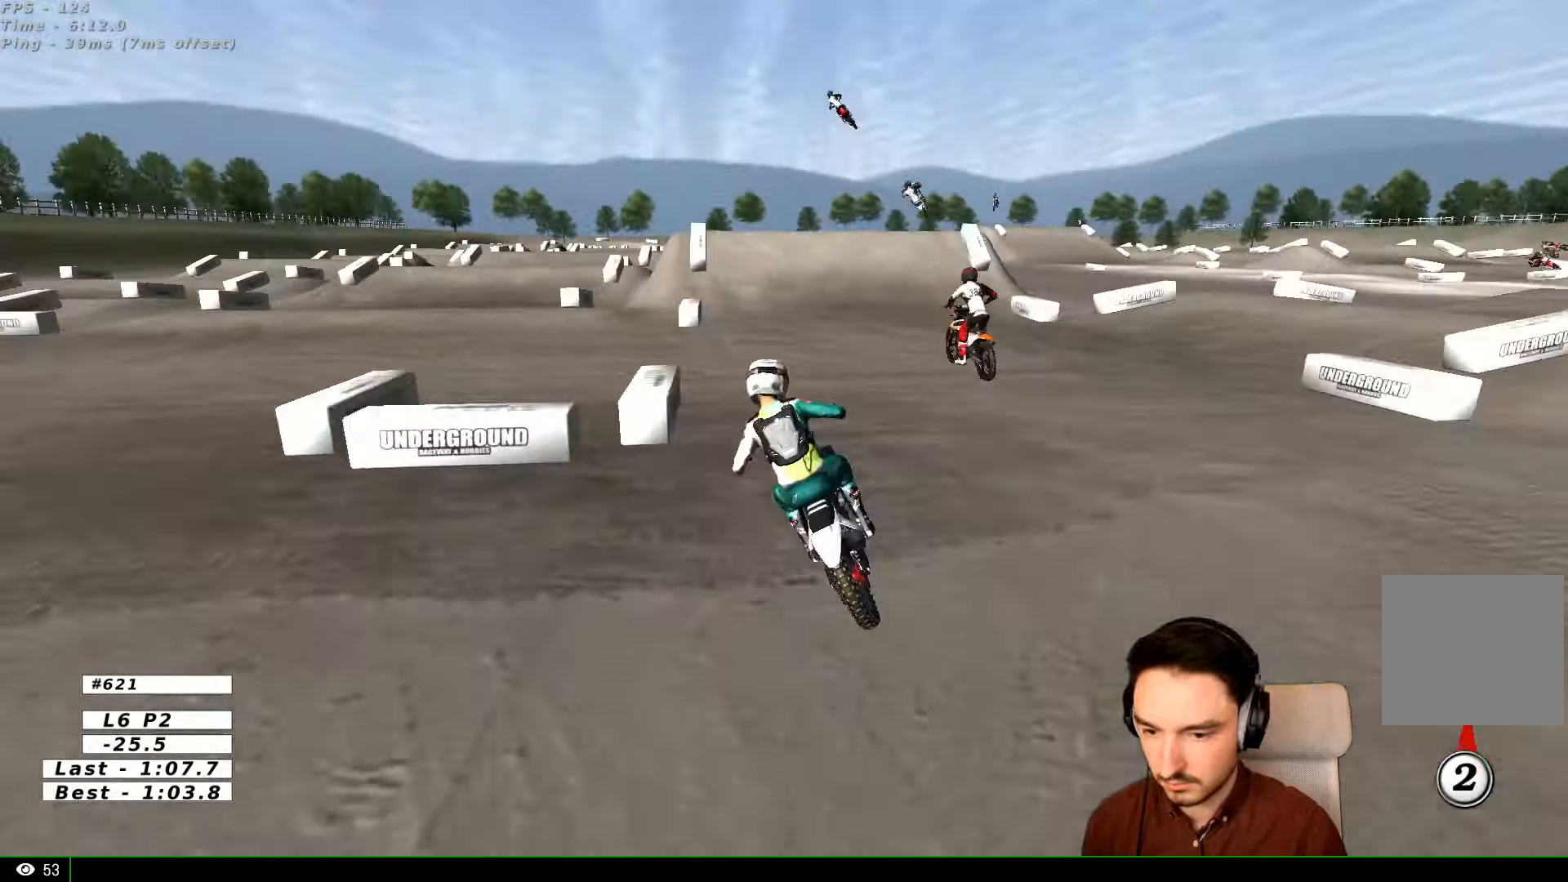
{"buttons": ["R2"], "left_stick": "center", "right_stick": "center", "events": [[33, "B", "up"], [367, "B", "down"], [367, "left_stick", "center"], [434, "B", "up"]]}
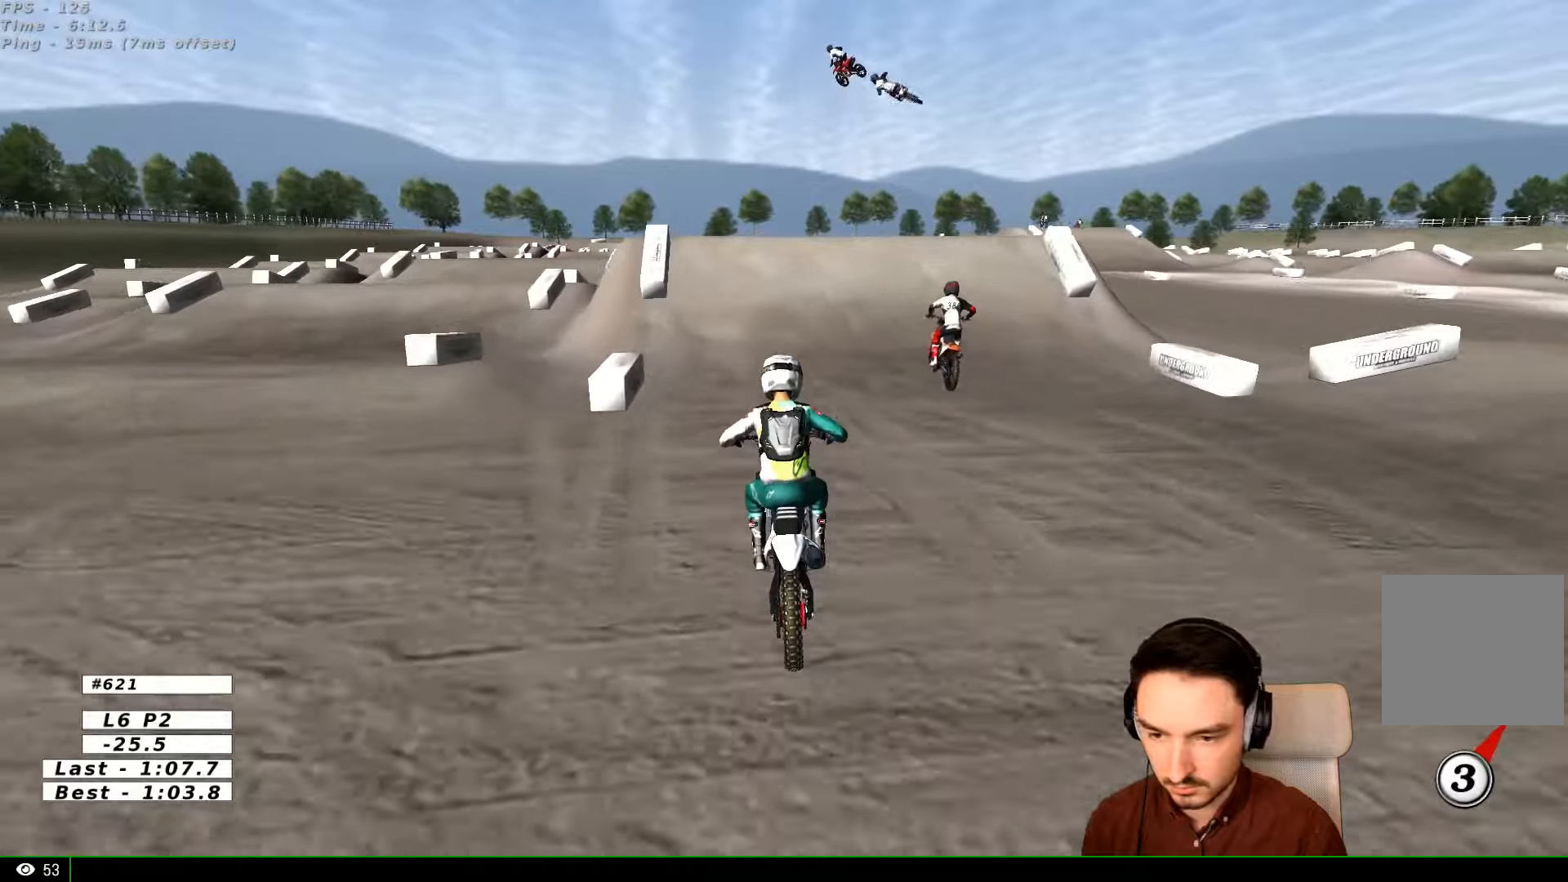
{"buttons": ["R2"], "left_stick": "center", "right_stick": "center", "events": []}
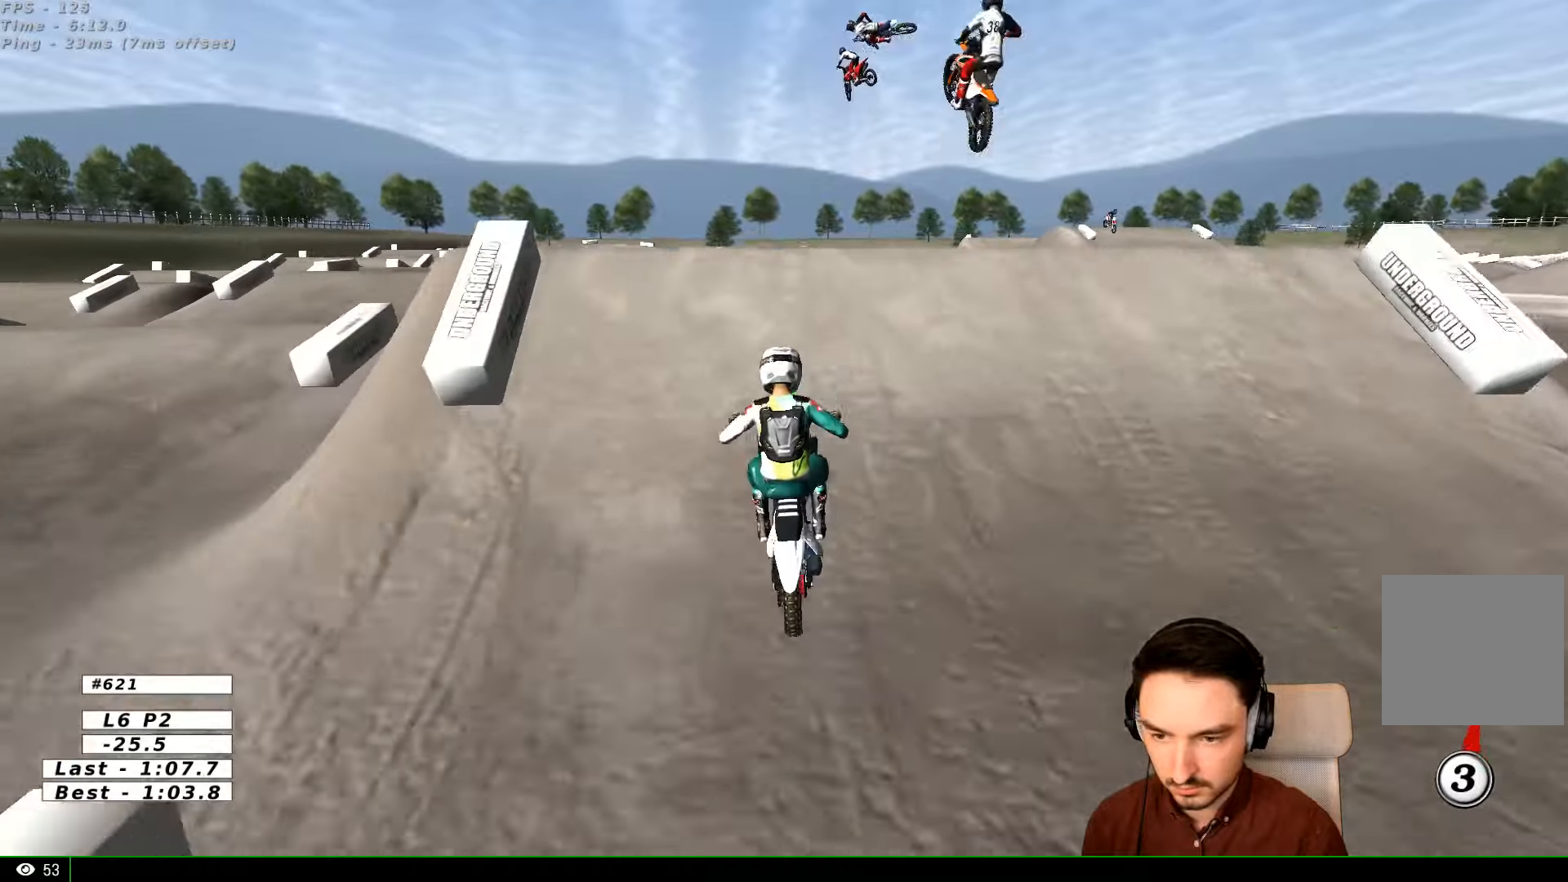
{"buttons": [], "left_stick": "down-right", "right_stick": "center", "events": [[34, "R2", "up"], [34, "left_stick", "left"], [267, "R2", "down"], [267, "left_stick", "down-right"], [334, "R2", "up"]]}
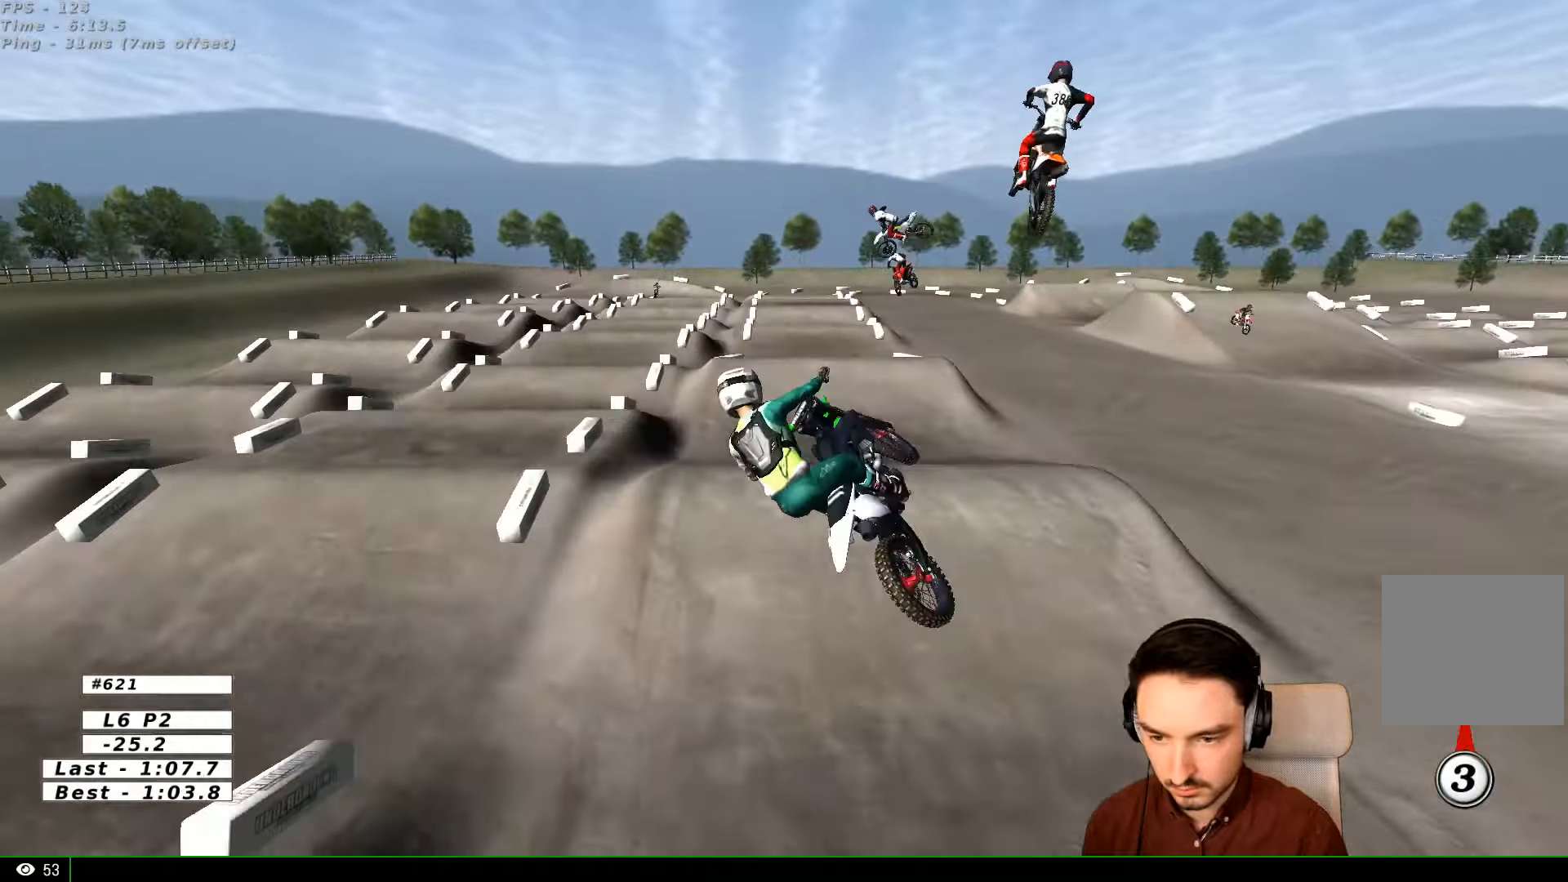
{"buttons": ["R2"], "left_stick": "down-left", "right_stick": "center", "events": [[67, "R2", "down"], [167, "left_stick", "down"], [334, "left_stick", "down-left"], [367, "R2", "up"], [467, "R2", "down"]]}
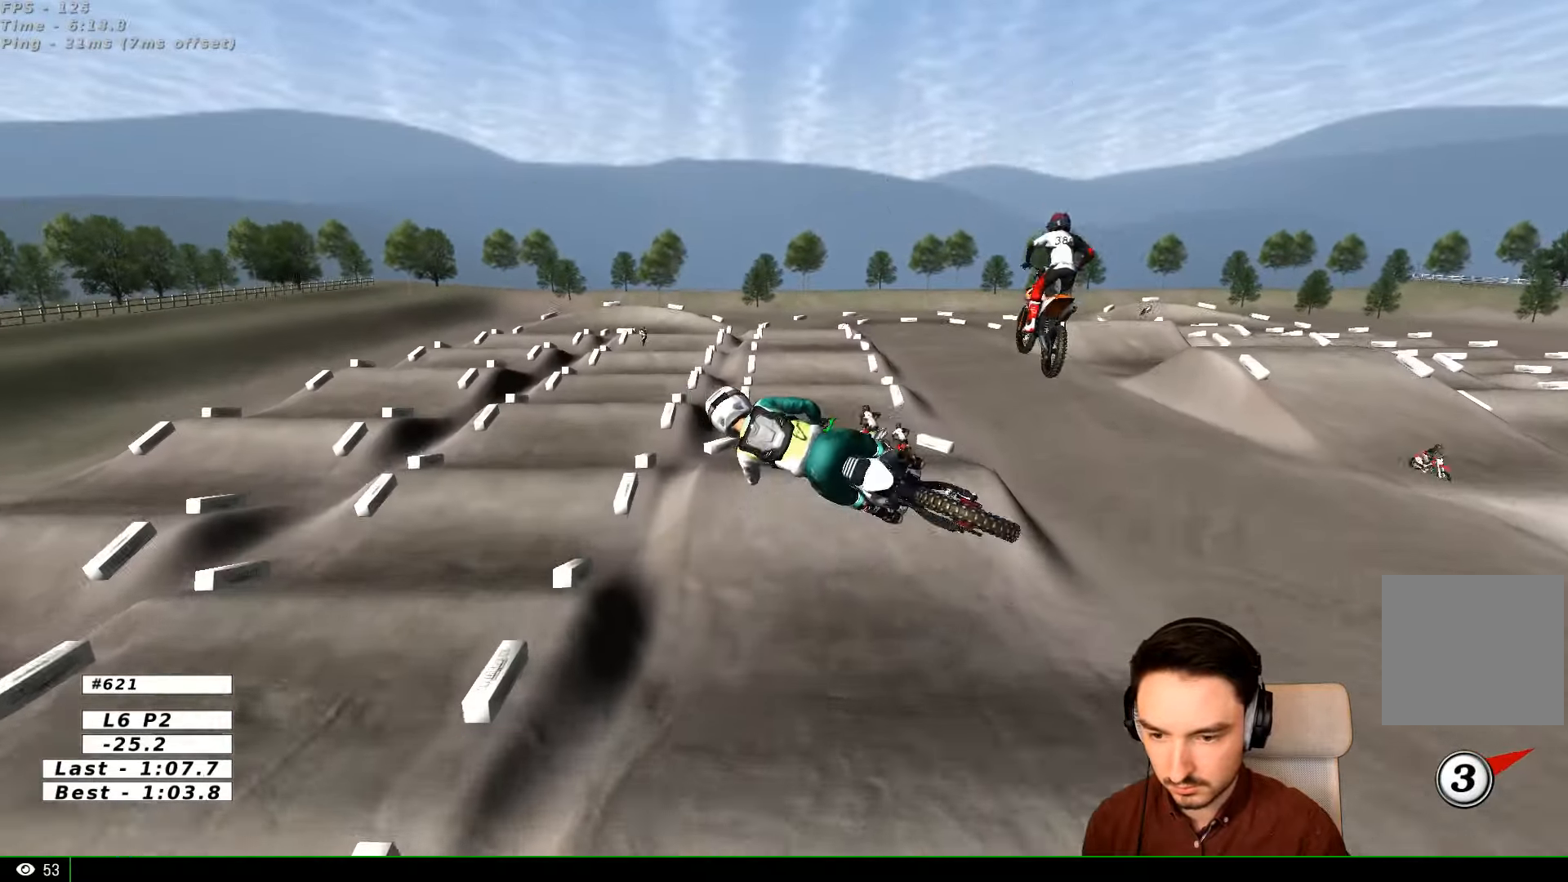
{"buttons": ["R2"], "left_stick": "left", "right_stick": "center", "events": [[67, "R2", "up"], [134, "R2", "down"], [267, "R2", "up"], [334, "R2", "down"], [434, "left_stick", "left"]]}
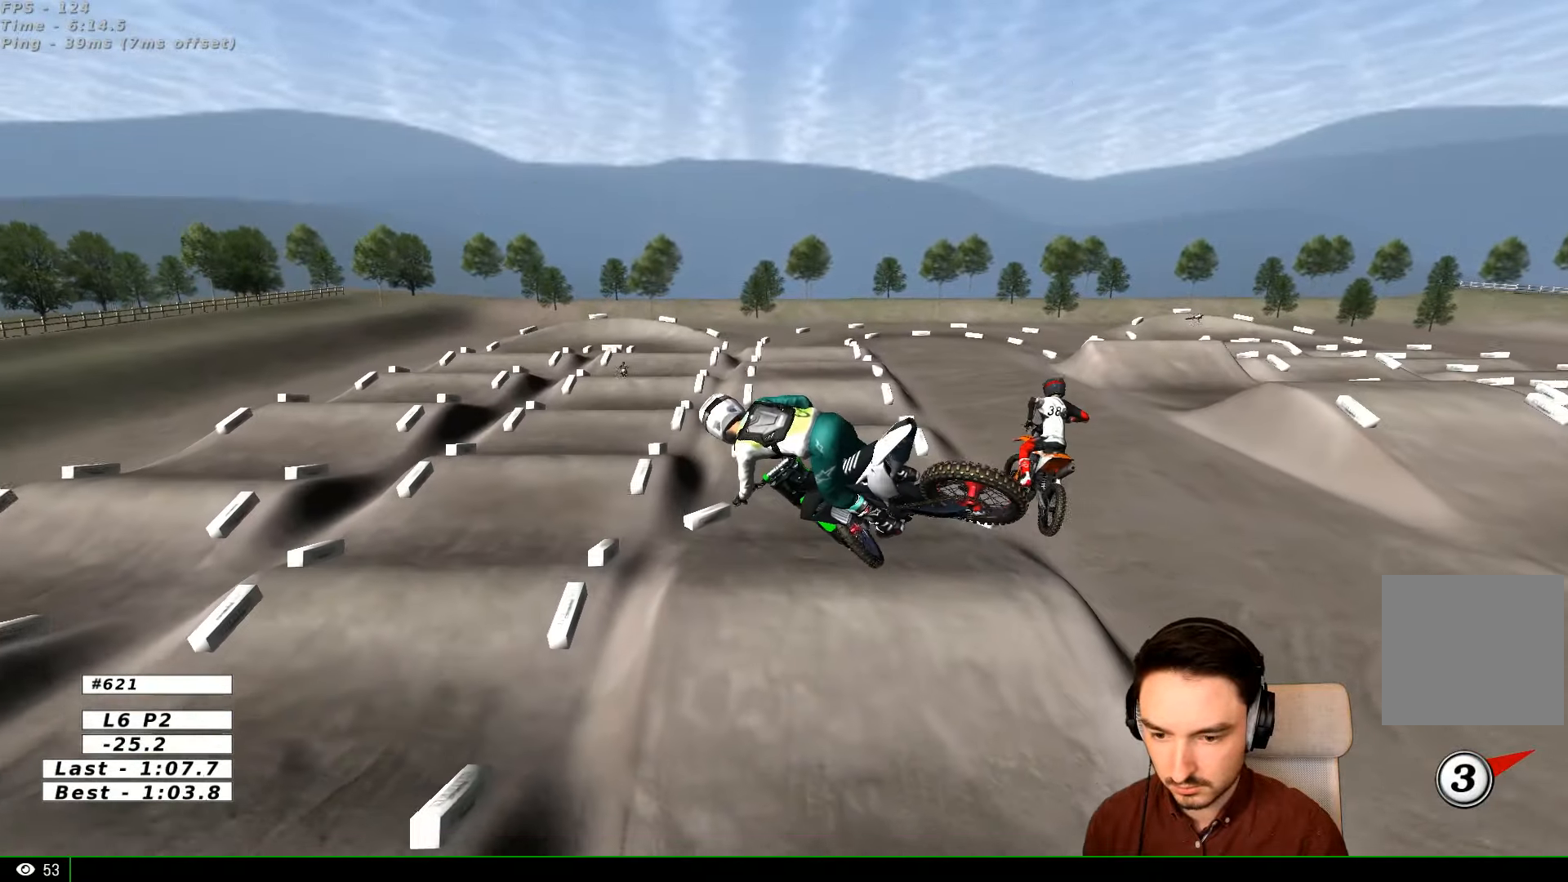
{"buttons": ["R2"], "left_stick": "left", "right_stick": "center", "events": []}
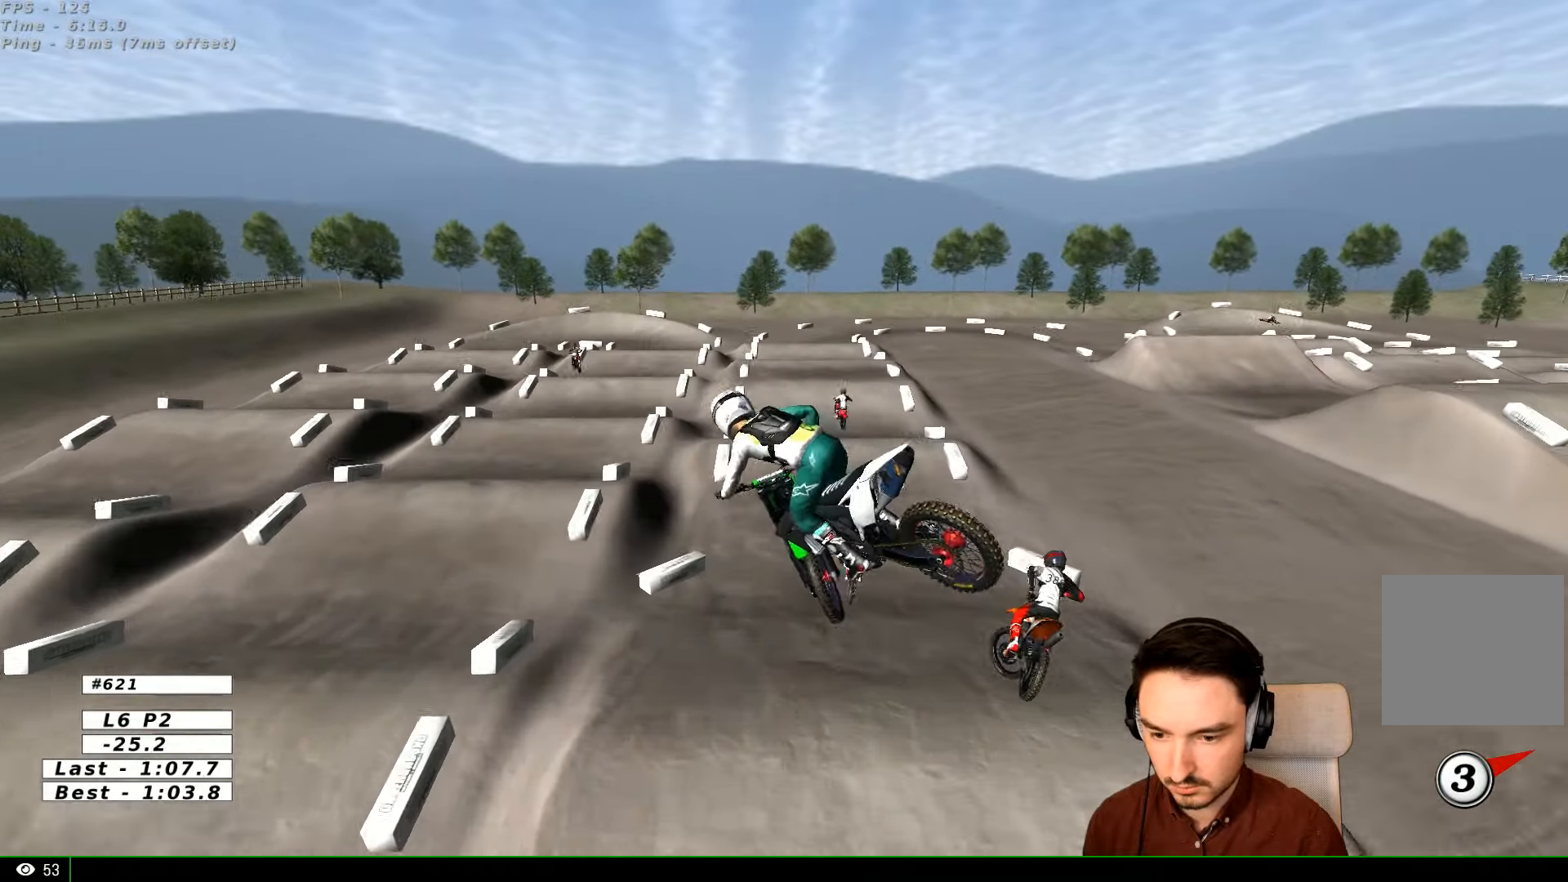
{"buttons": ["R2"], "left_stick": "center", "right_stick": "center", "events": [[67, "left_stick", "center"]]}
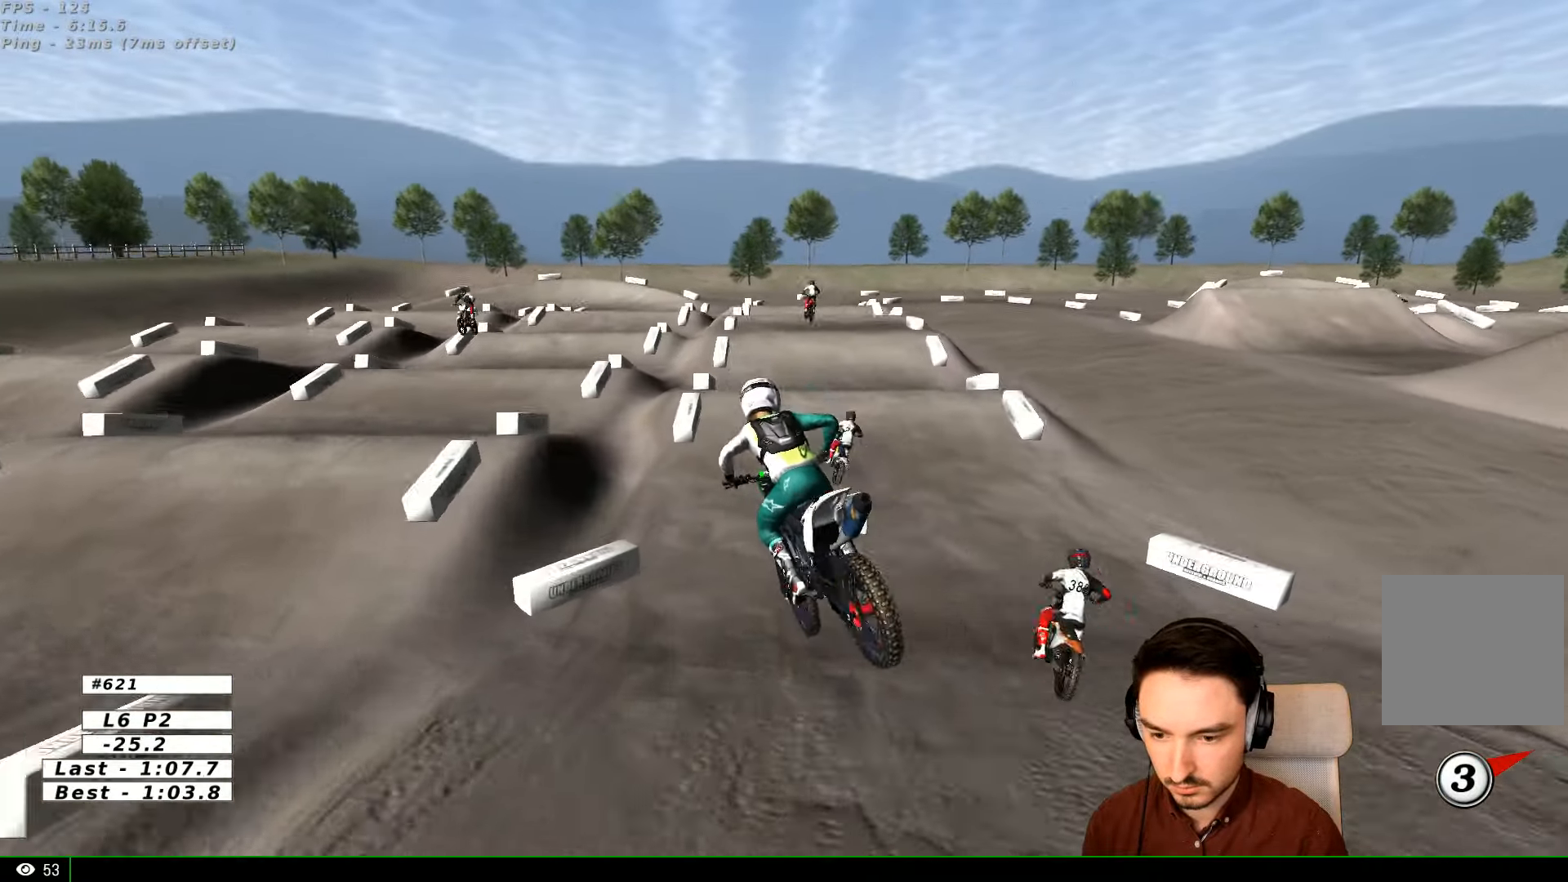
{"buttons": ["R2"], "left_stick": "right", "right_stick": "center", "events": [[134, "left_stick", "right"], [334, "left_stick", "center"], [434, "left_stick", "right"]]}
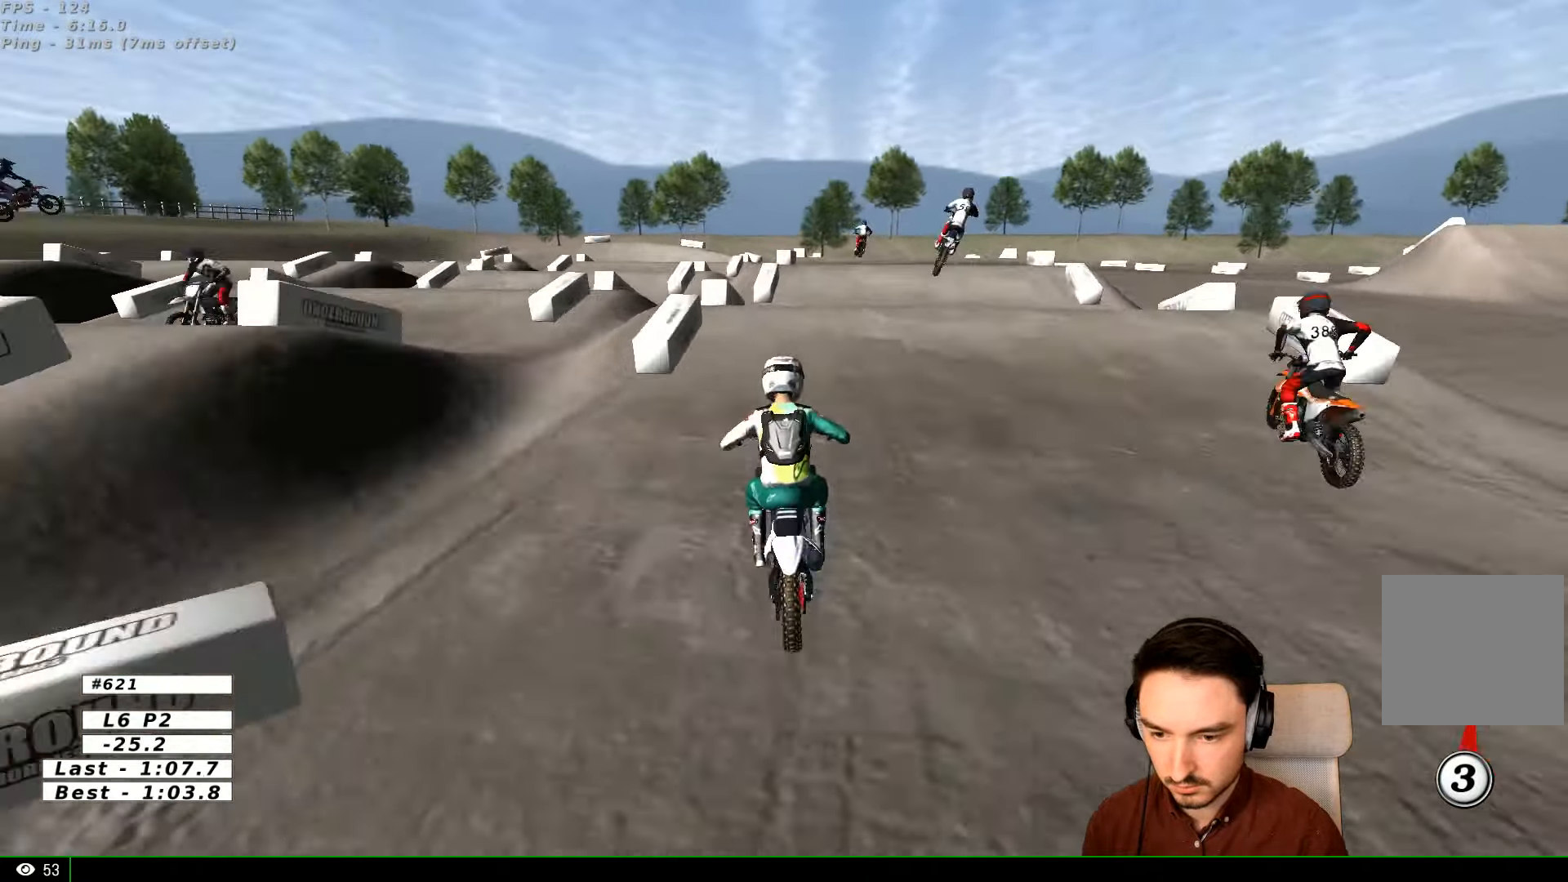
{"buttons": [], "left_stick": "down-right", "right_stick": "center", "events": [[34, "R2", "up"], [234, "left_stick", "center"], [367, "left_stick", "down-right"]]}
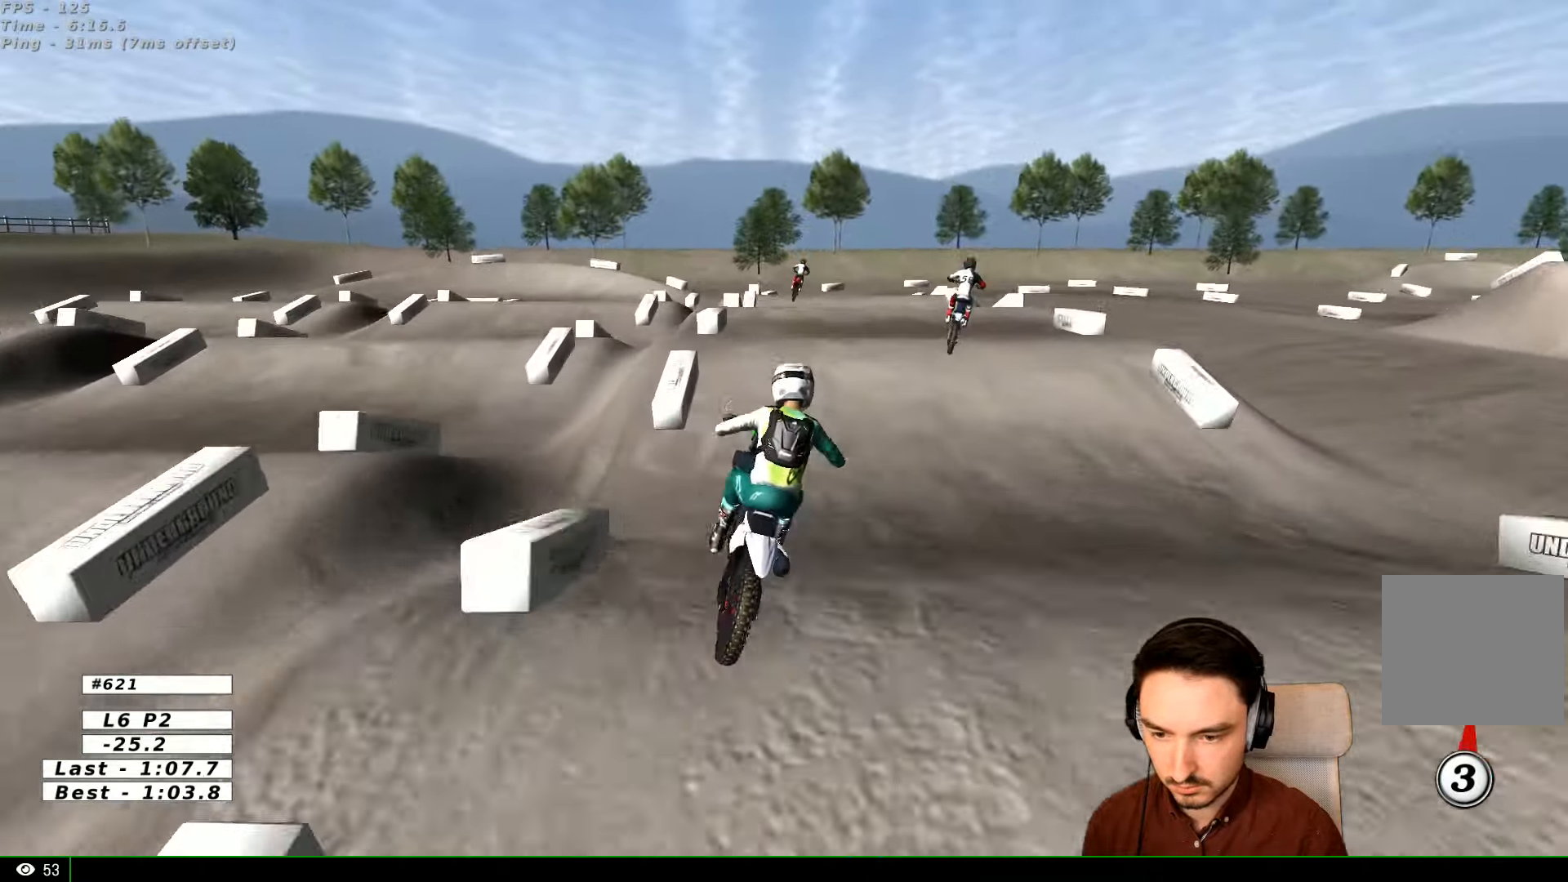
{"buttons": ["A"], "left_stick": "left", "right_stick": "center", "events": [[367, "left_stick", "left"], [434, "A", "down"]]}
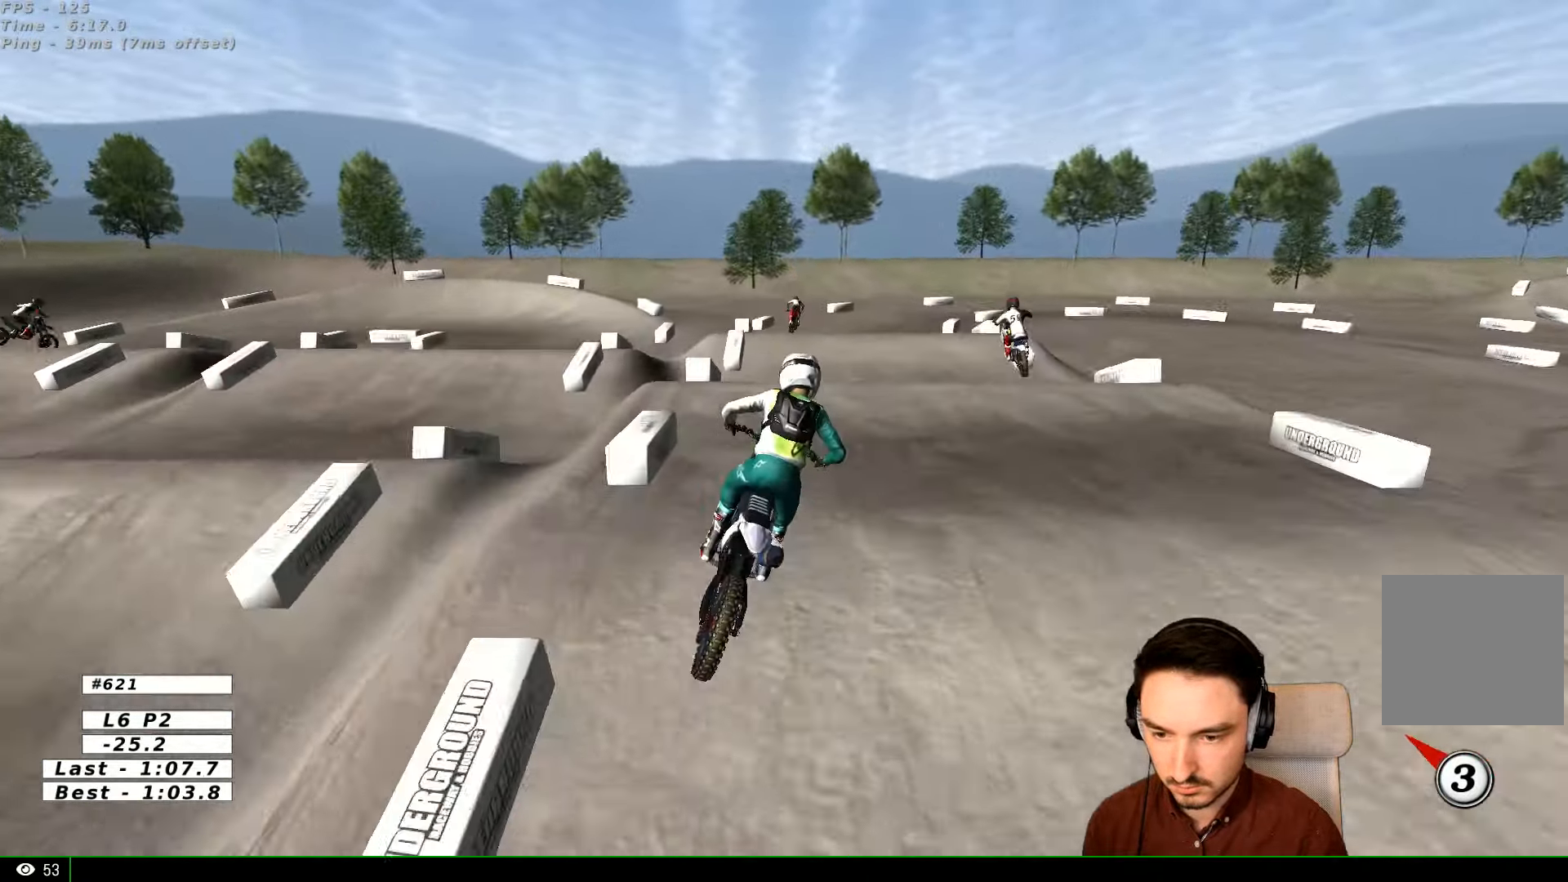
{"buttons": ["R2"], "left_stick": "down", "right_stick": "center", "events": [[34, "A", "up"], [34, "left_stick", "center"], [134, "left_stick", "right"], [334, "R2", "down"], [367, "left_stick", "down"]]}
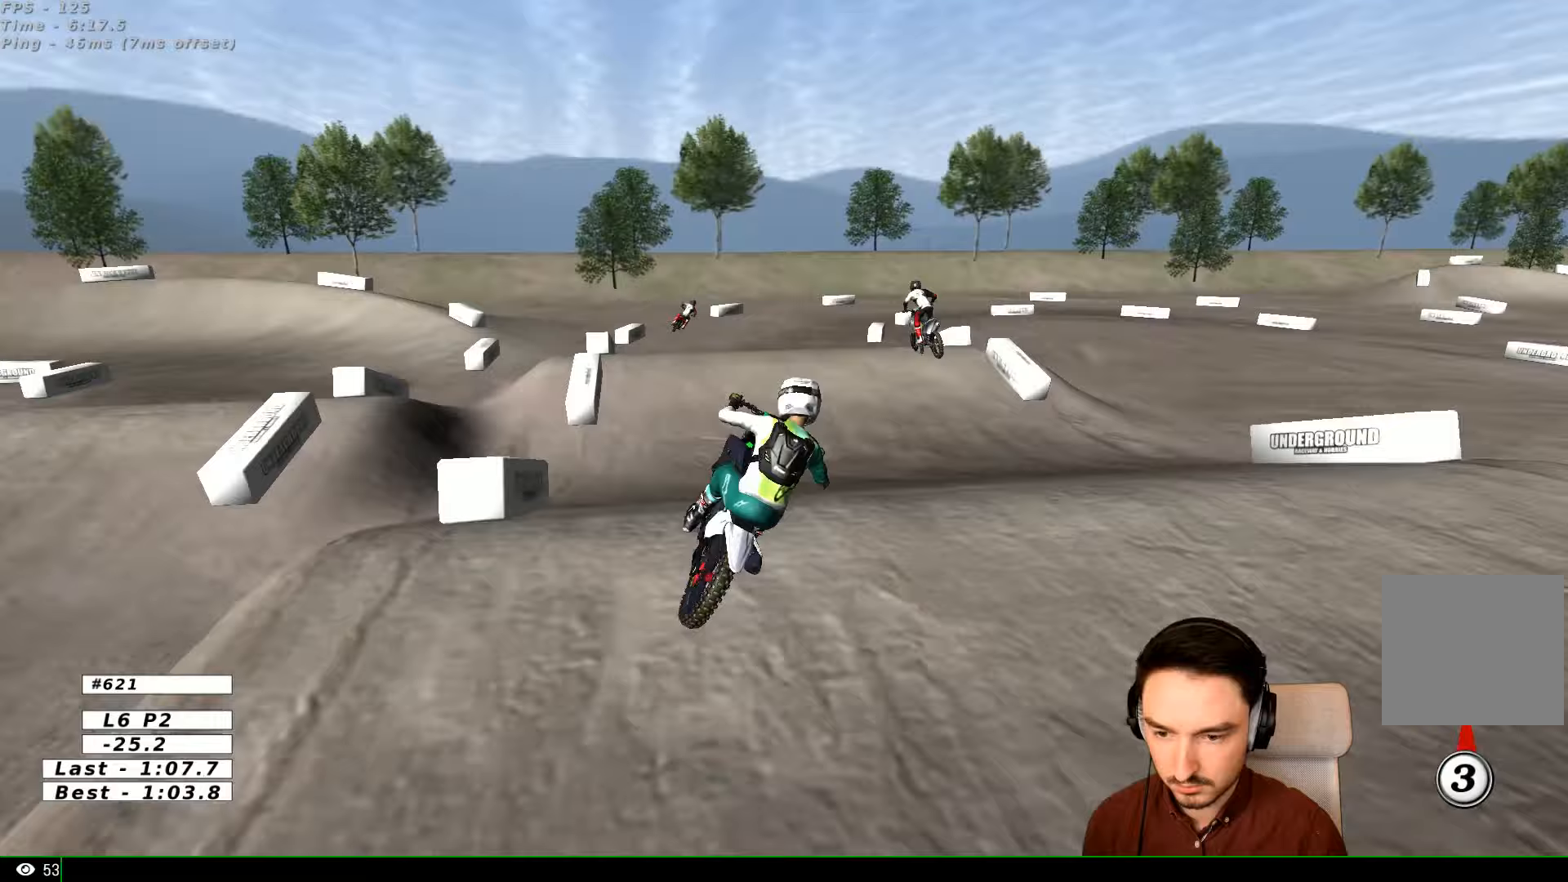
{"buttons": ["A", "L2"], "left_stick": "center", "right_stick": "center", "events": [[67, "left_stick", "center"], [333, "R2", "up"], [433, "A", "down"], [467, "L2", "down"]]}
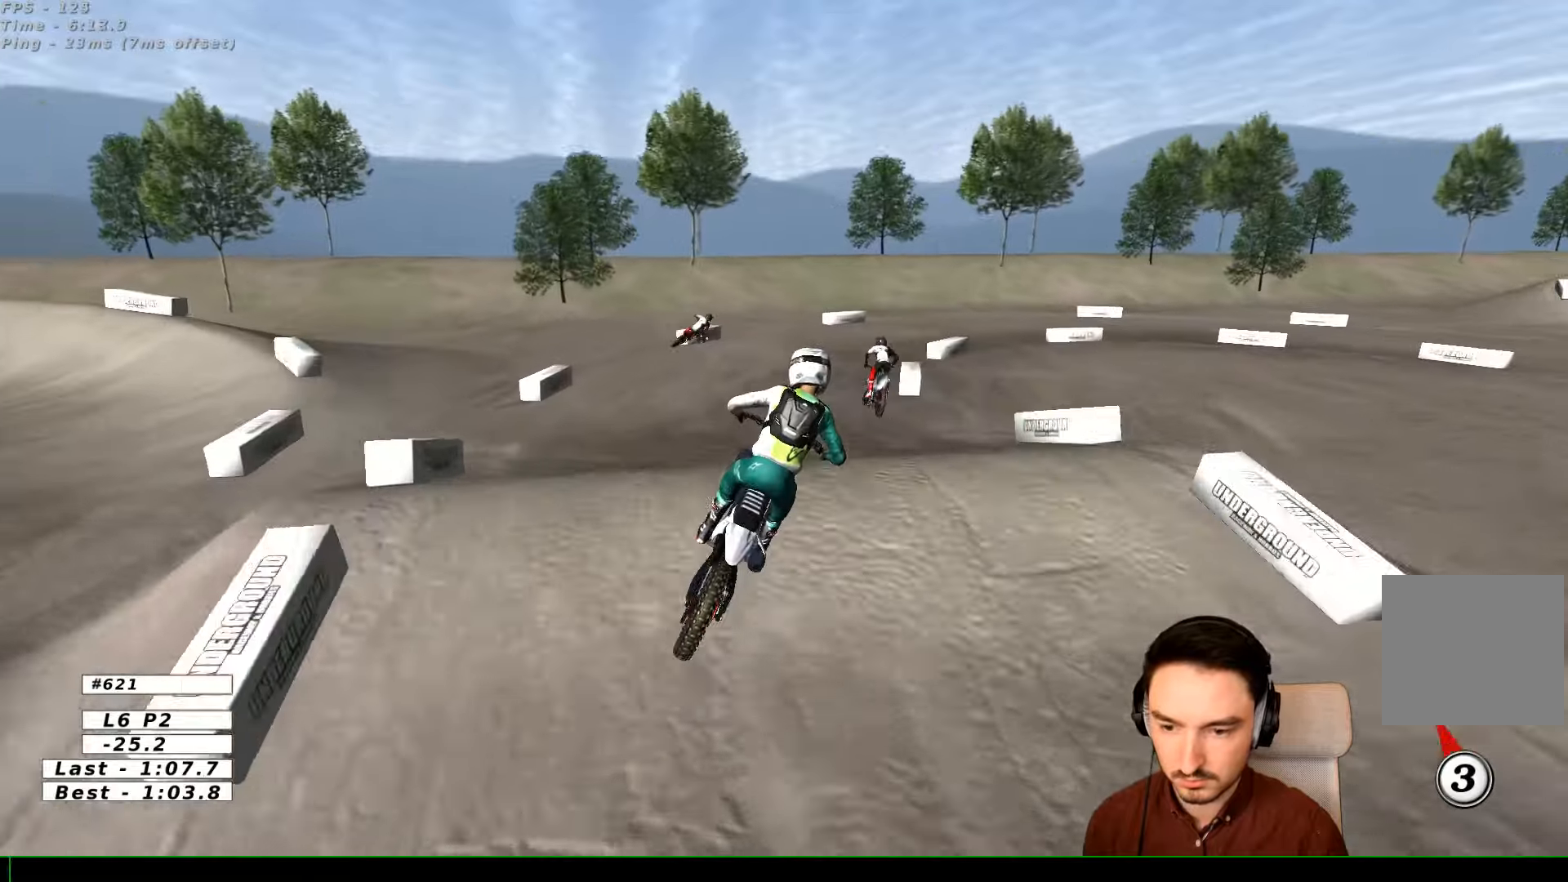
{"buttons": [], "left_stick": "center", "right_stick": "center"}
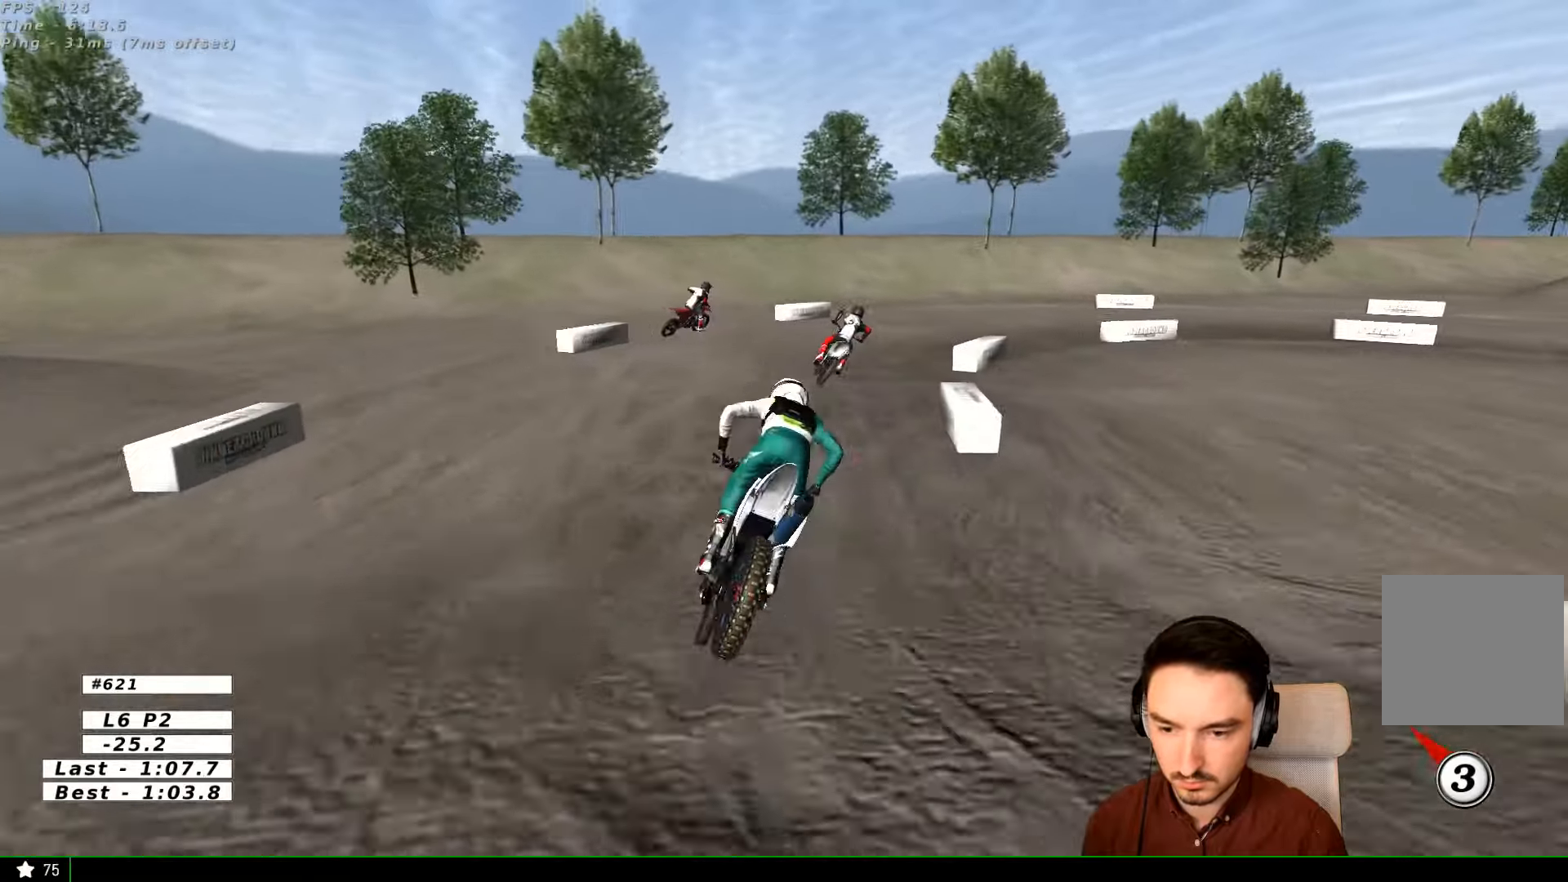
{"buttons": ["X"], "left_stick": "center", "right_stick": "center", "events": [[133, "left_stick", "down-right"], [233, "L2", "down"], [233, "X", "down"], [367, "X", "up"], [433, "L2", "up"], [467, "X", "down"], [467, "left_stick", "center"]]}
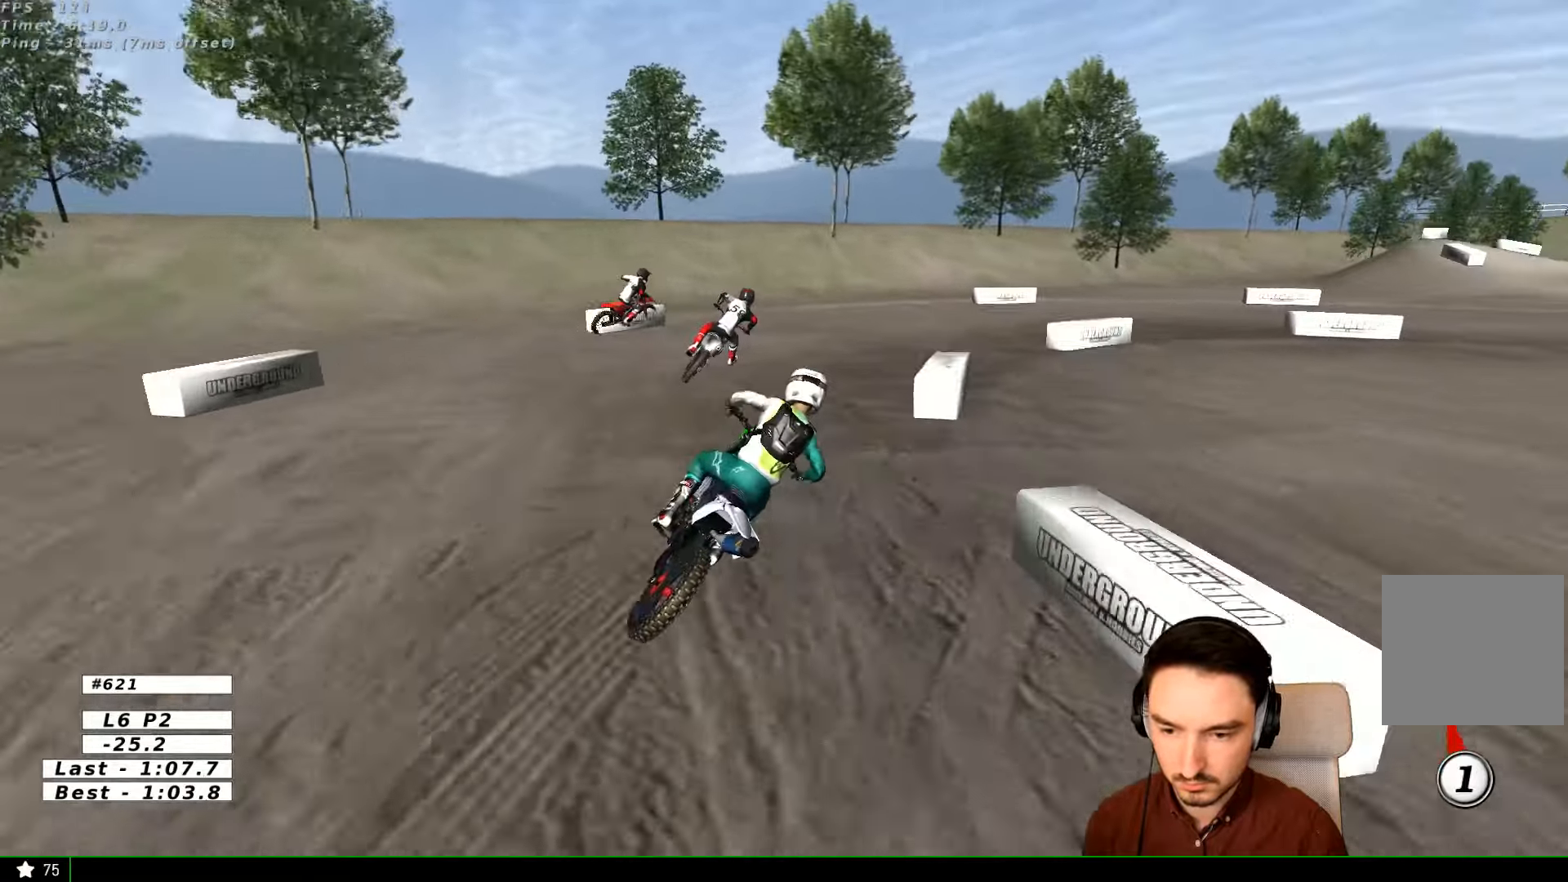
{"buttons": [], "left_stick": "center", "right_stick": "center", "events": [[33, "X", "up"]]}
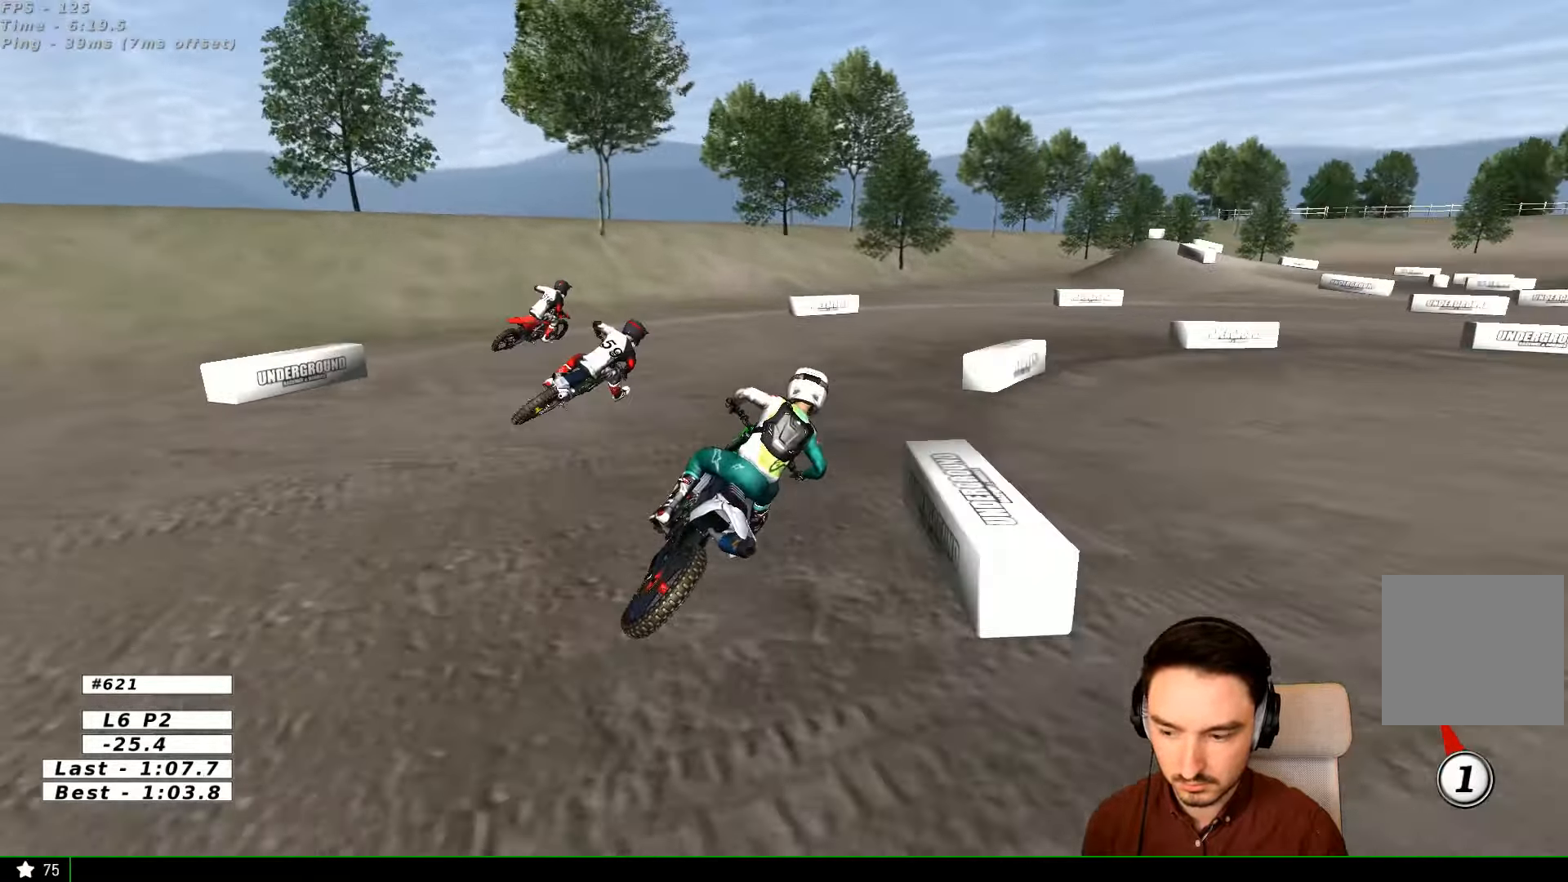
{"buttons": [], "left_stick": "center", "right_stick": "center", "events": [[233, "X", "down"], [300, "X", "up"], [333, "left_stick", "left"], [467, "left_stick", "center"]]}
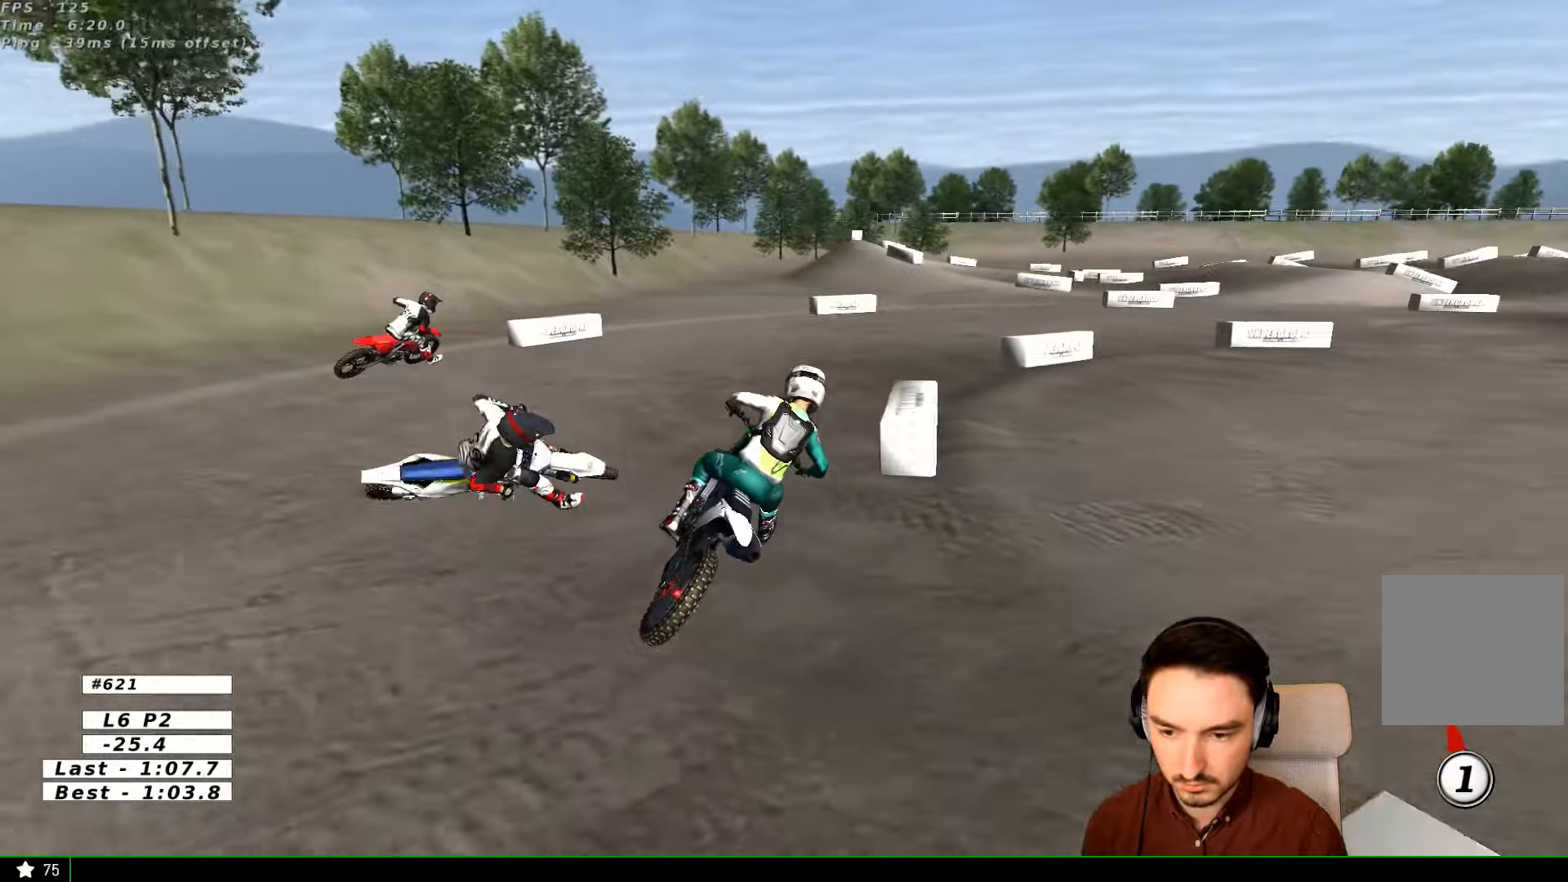
{"buttons": [], "left_stick": "center", "right_stick": "center", "events": [[33, "R2", "down"], [133, "R2", "up"]]}
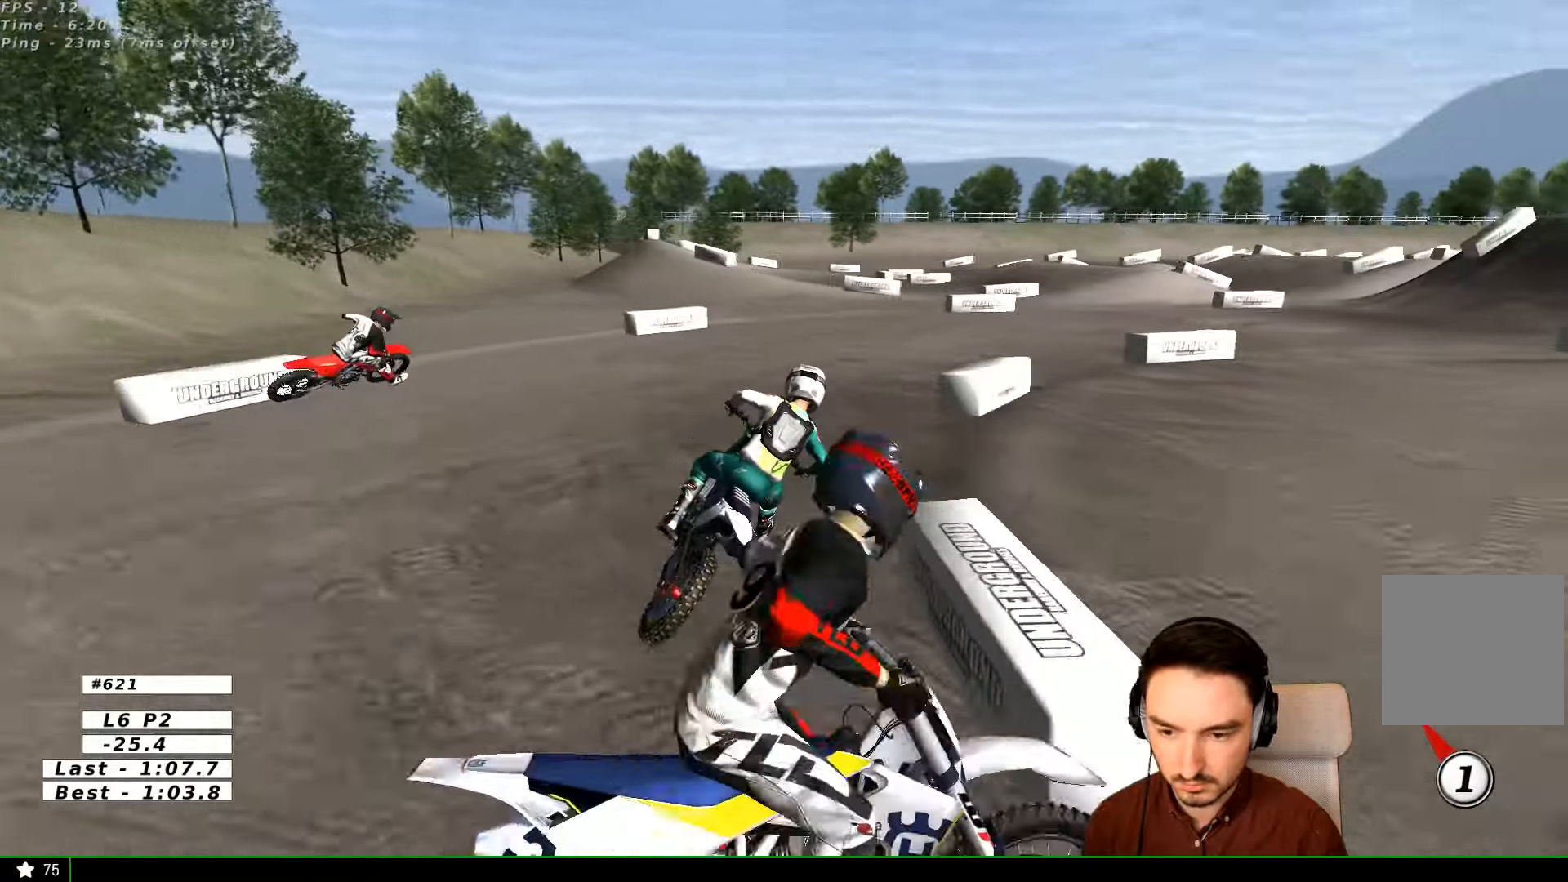
{"buttons": ["R2"], "left_stick": "center", "right_stick": "center", "events": [[33, "left_stick", "right"], [167, "left_stick", "center"], [333, "R2", "down"]]}
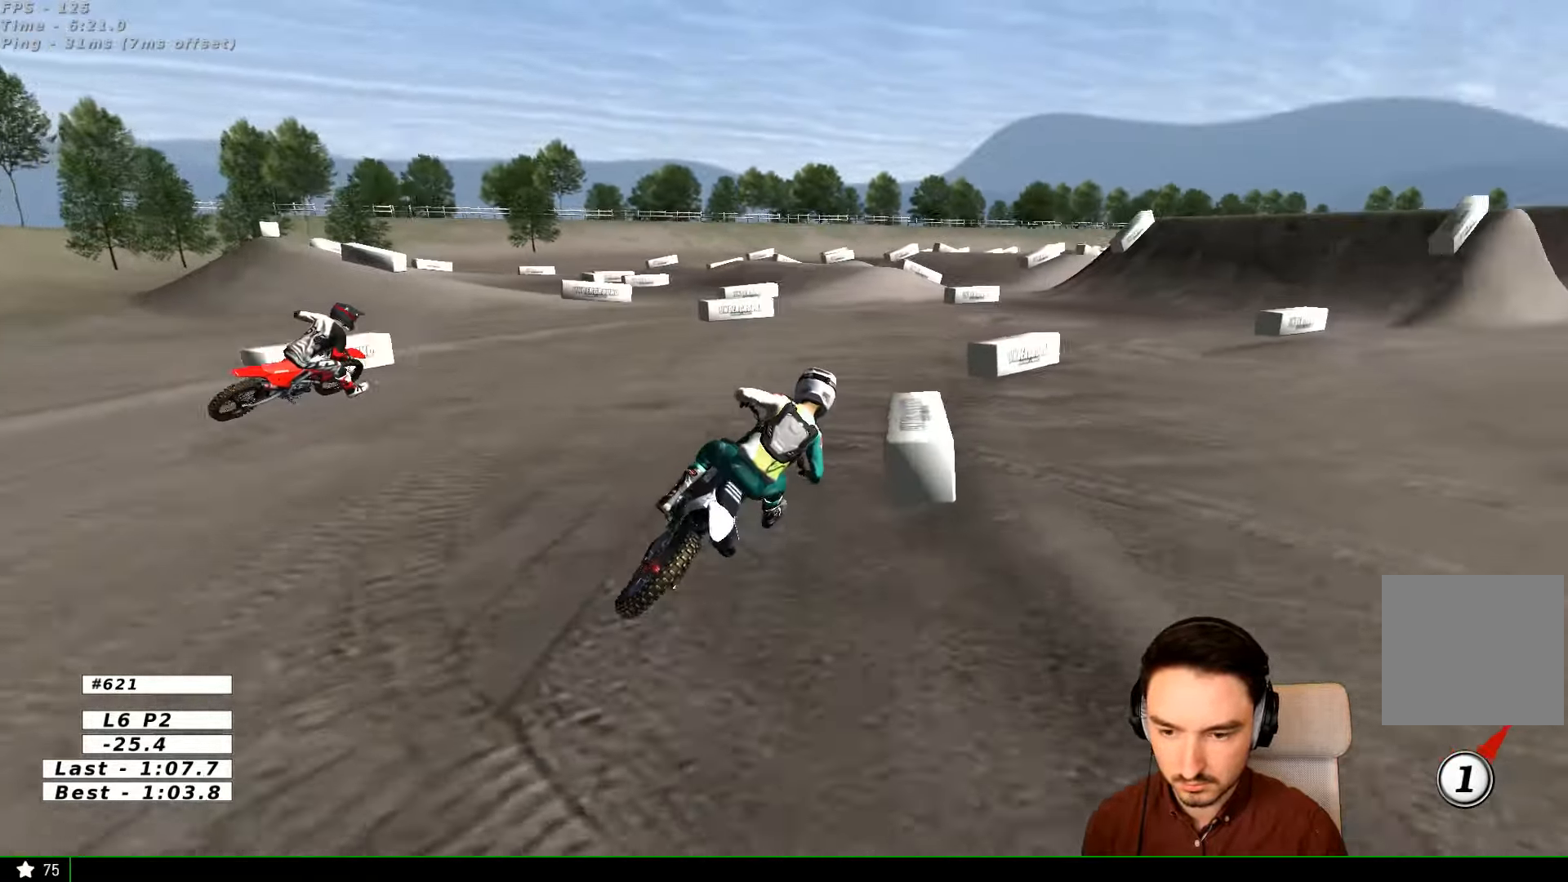
{"buttons": ["R2"], "left_stick": "center", "right_stick": "center", "events": [[333, "B", "down"], [333, "left_stick", "left"], [433, "B", "up"], [433, "left_stick", "center"]]}
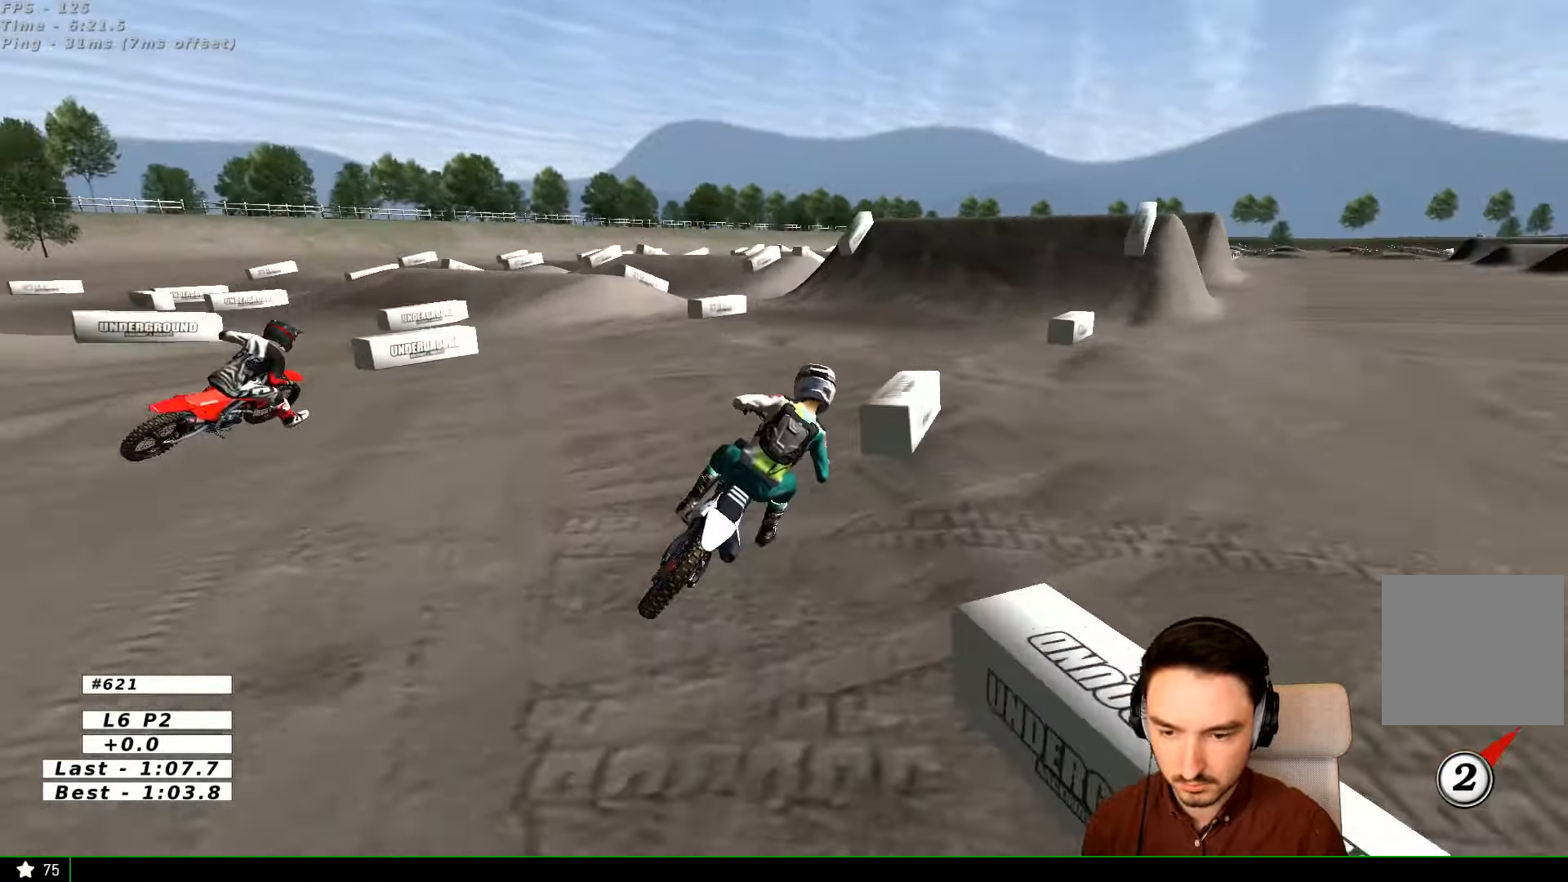
{"buttons": ["B", "R2"], "left_stick": "center", "right_stick": "center", "events": [[433, "B", "down"]]}
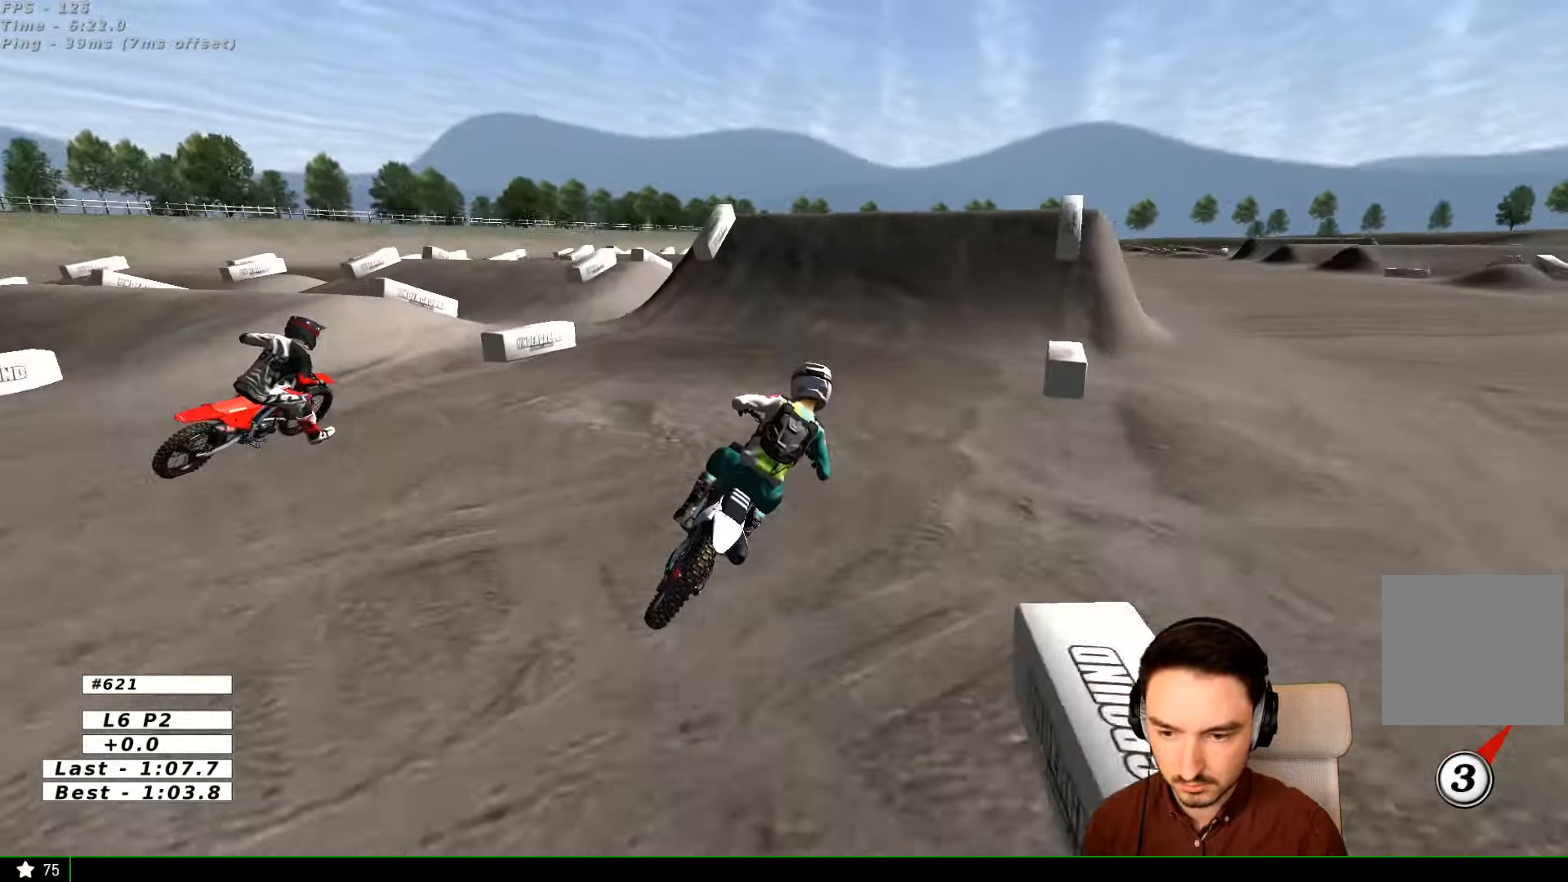
{"buttons": ["R2"], "left_stick": "center", "right_stick": "center", "events": [[33, "B", "up"], [133, "left_stick", "left"], [233, "left_stick", "center"]]}
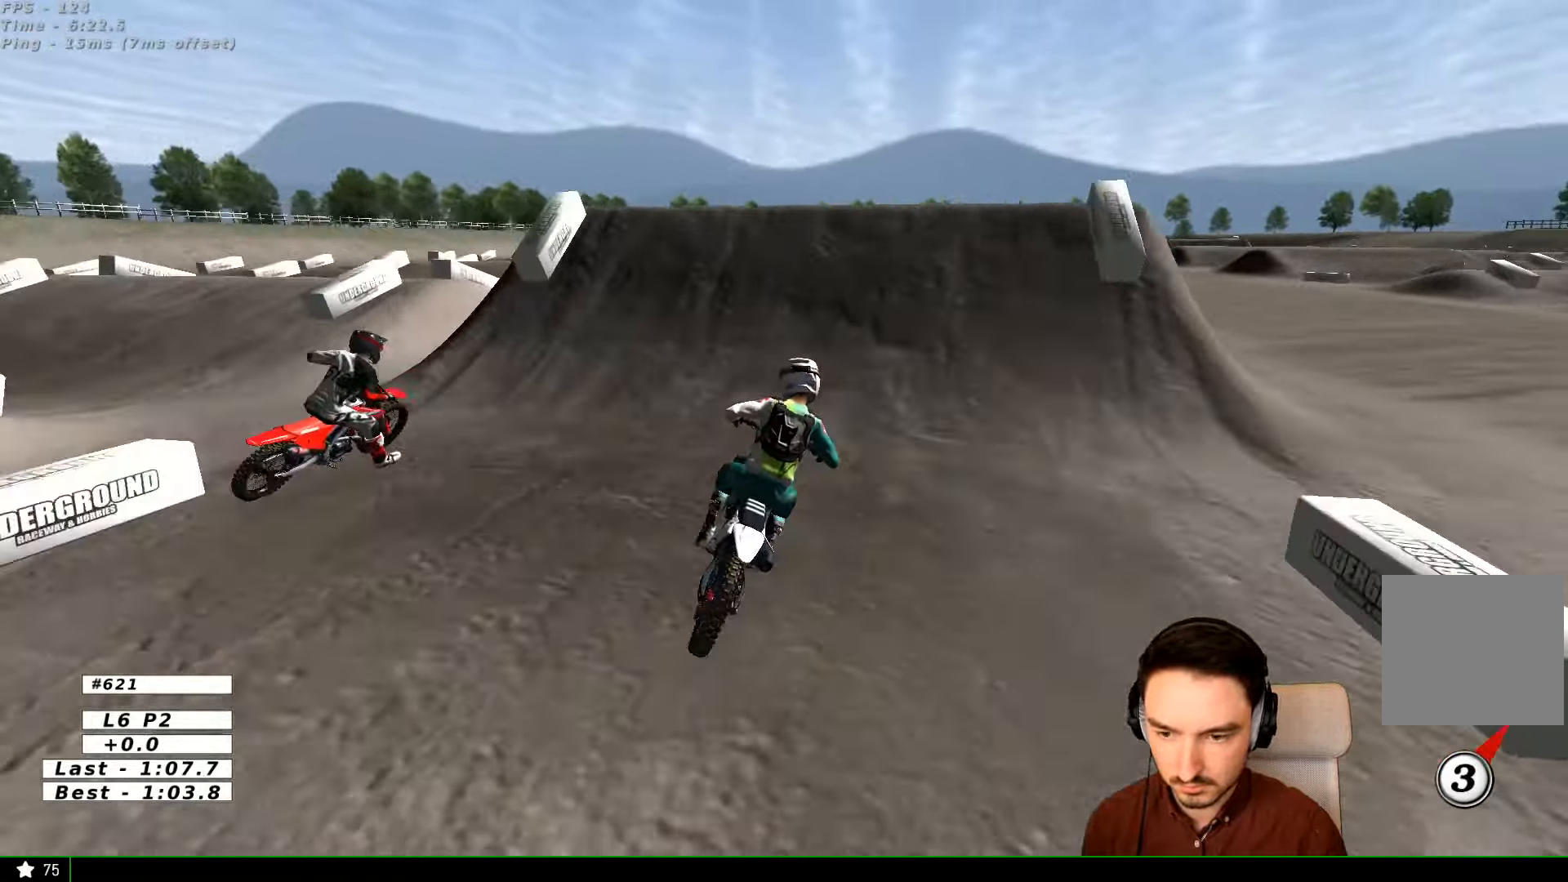
{"buttons": [], "left_stick": "center", "right_stick": "center", "events": [[33, "left_stick", "left"], [167, "left_stick", "center"], [233, "R2", "up"]]}
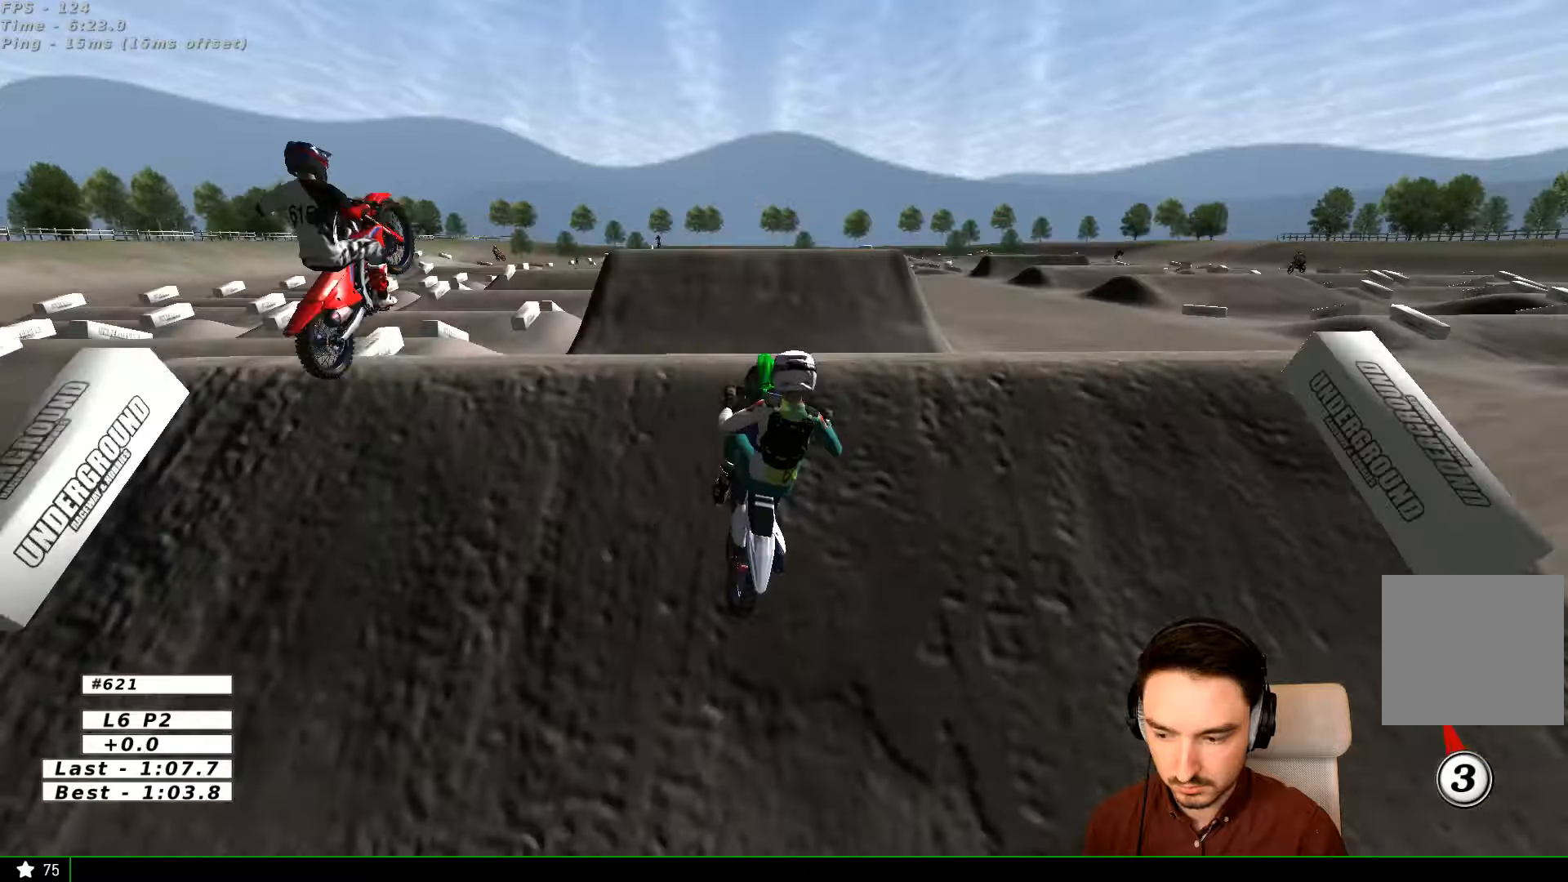
{"buttons": [], "left_stick": "up-right", "right_stick": "center"}
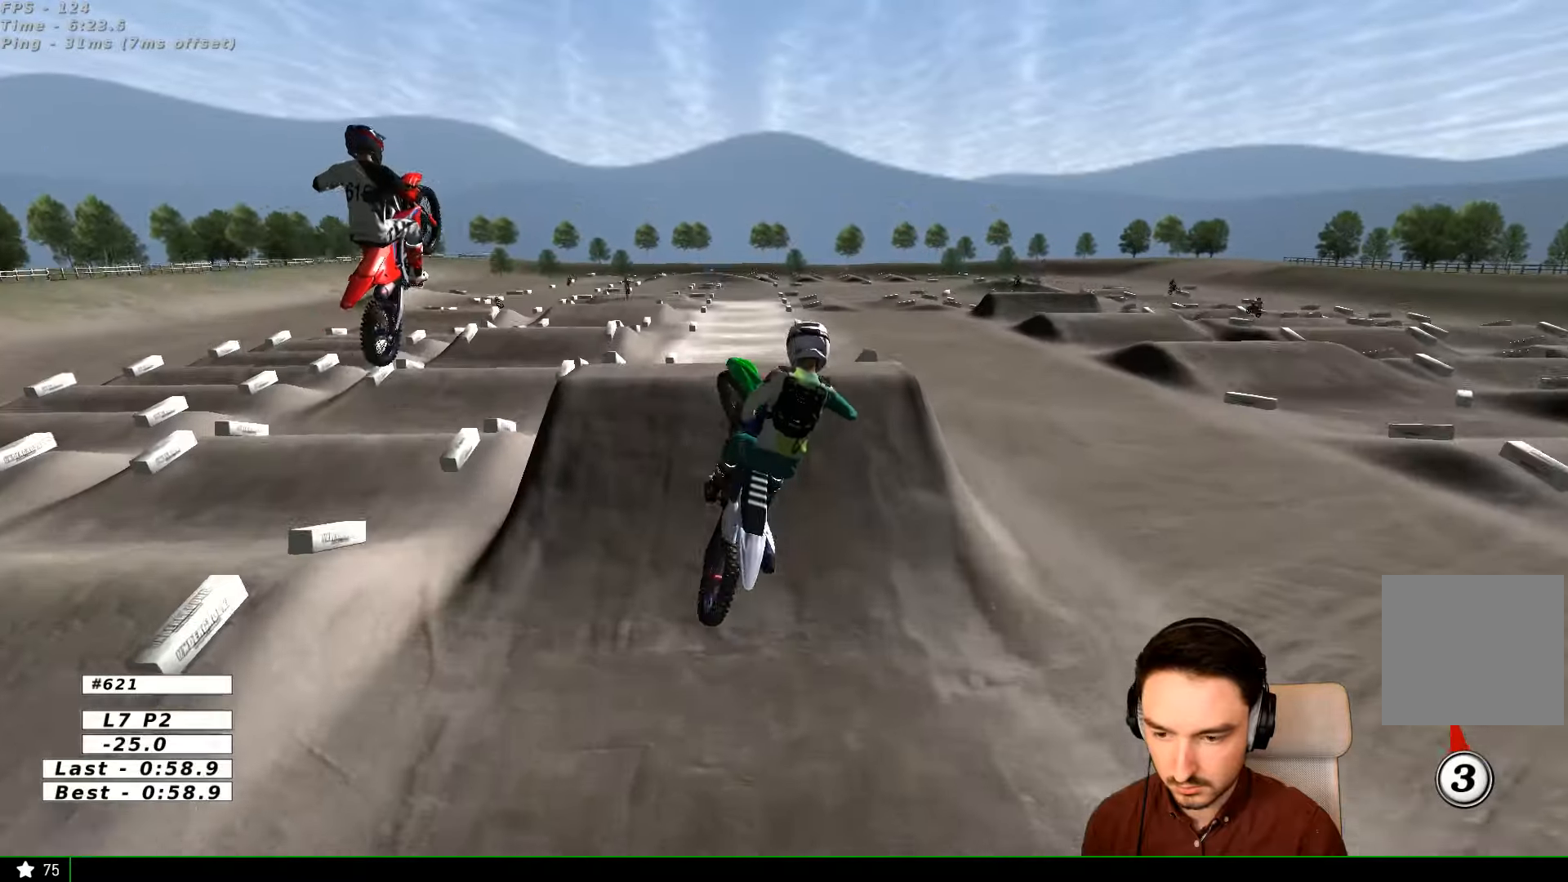
{"buttons": ["A"], "left_stick": "up-left", "right_stick": "center", "events": [[133, "R2", "down"], [333, "R2", "up"], [333, "left_stick", "up-left"], [433, "A", "down"]]}
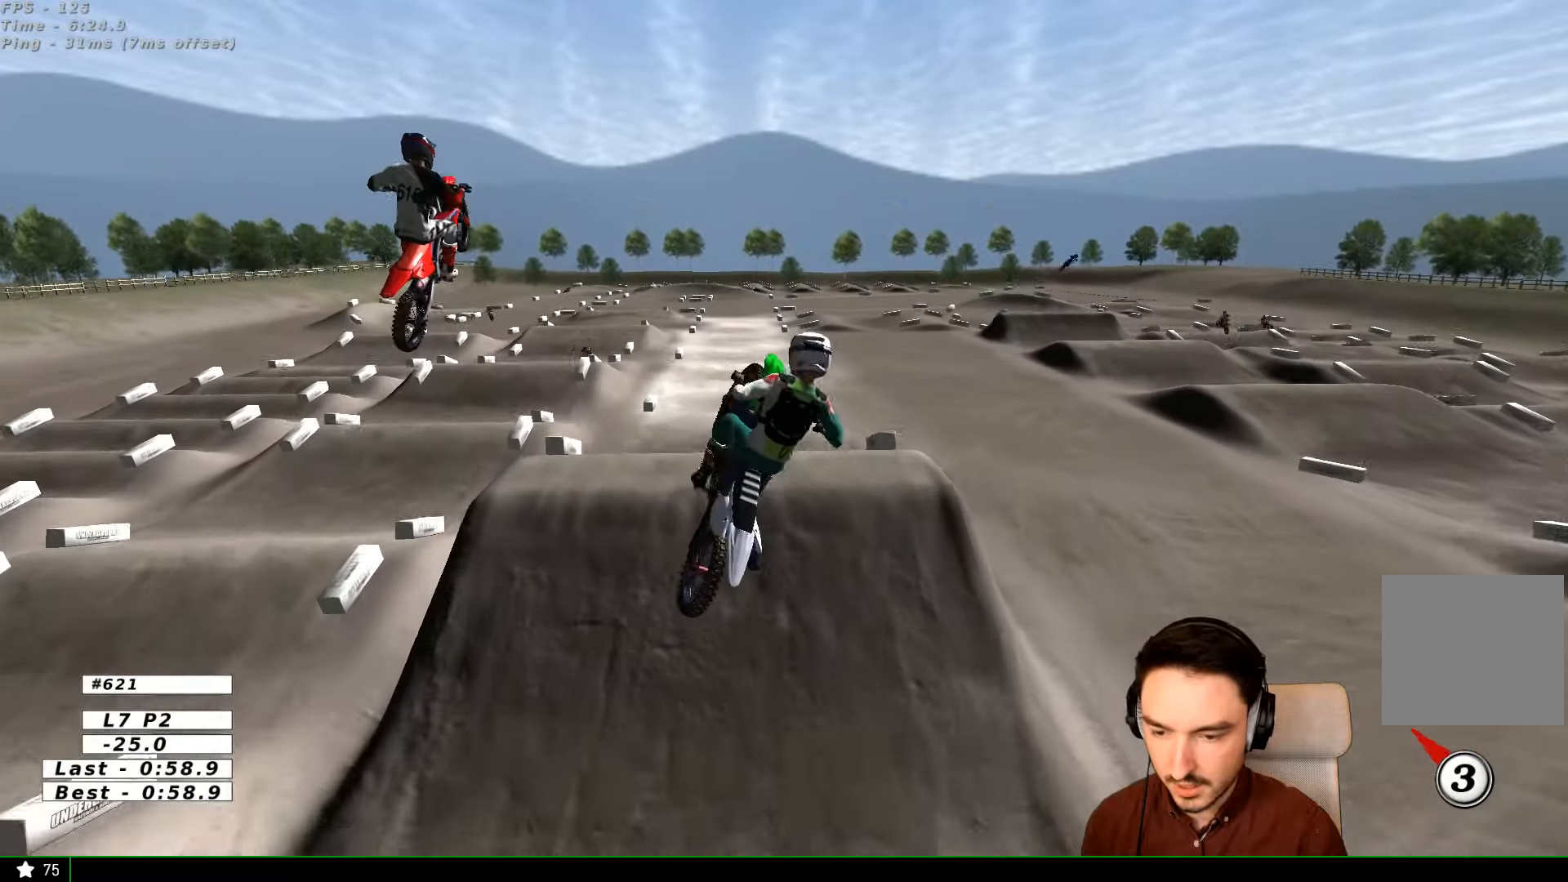
{"buttons": ["R2"], "left_stick": "right", "right_stick": "center", "events": [[266, "A", "up"], [333, "left_stick", "center"], [433, "R2", "down"], [433, "left_stick", "right"]]}
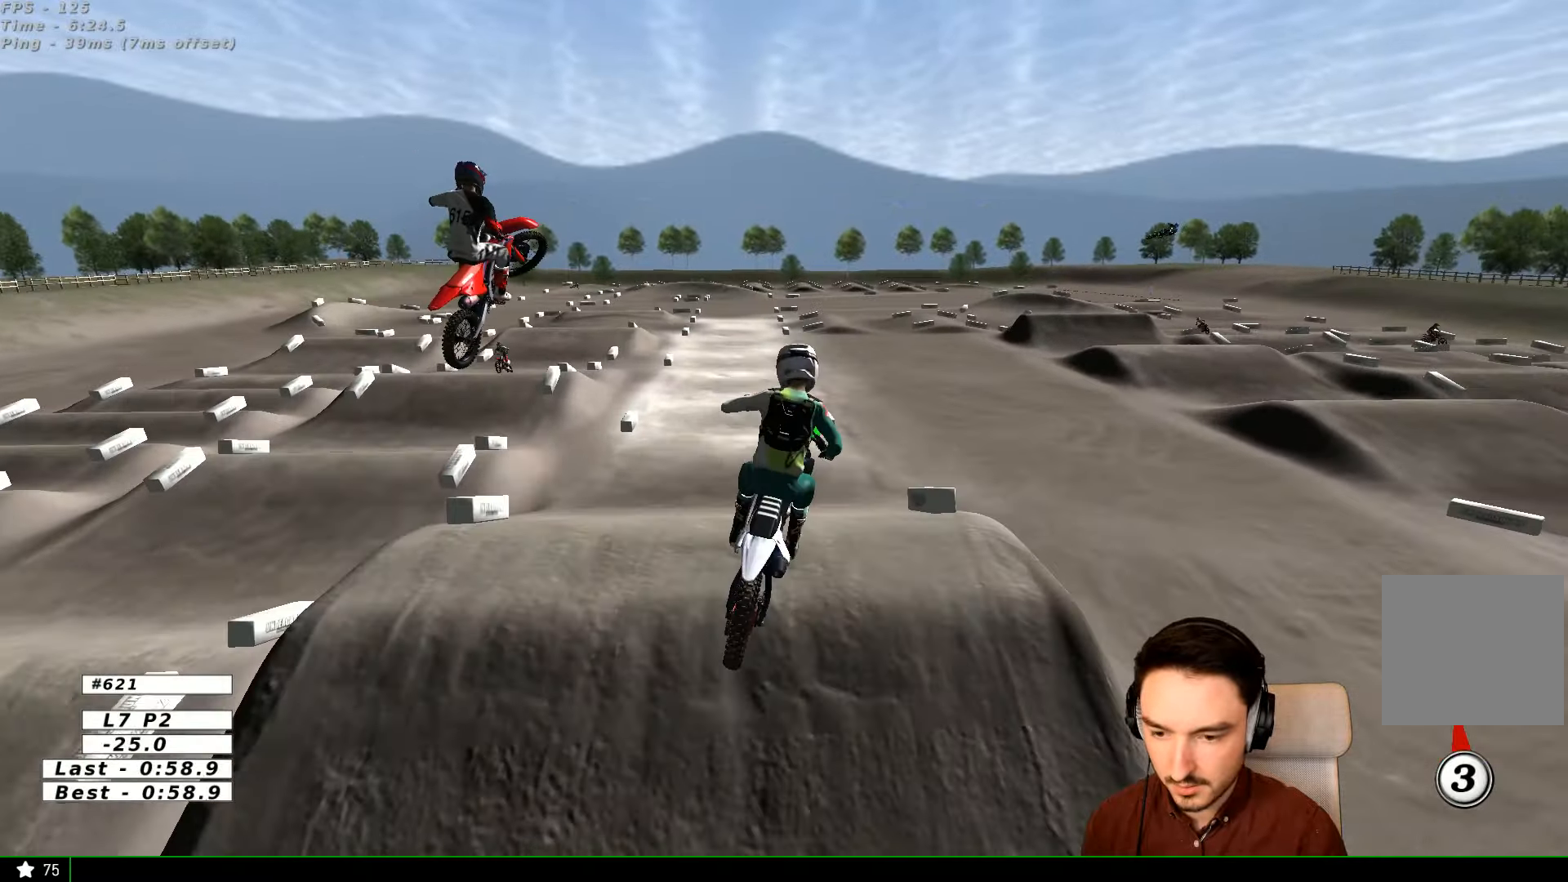
{"buttons": ["R2"], "left_stick": "down", "right_stick": "center", "events": [[166, "left_stick", "center"], [433, "left_stick", "down"]]}
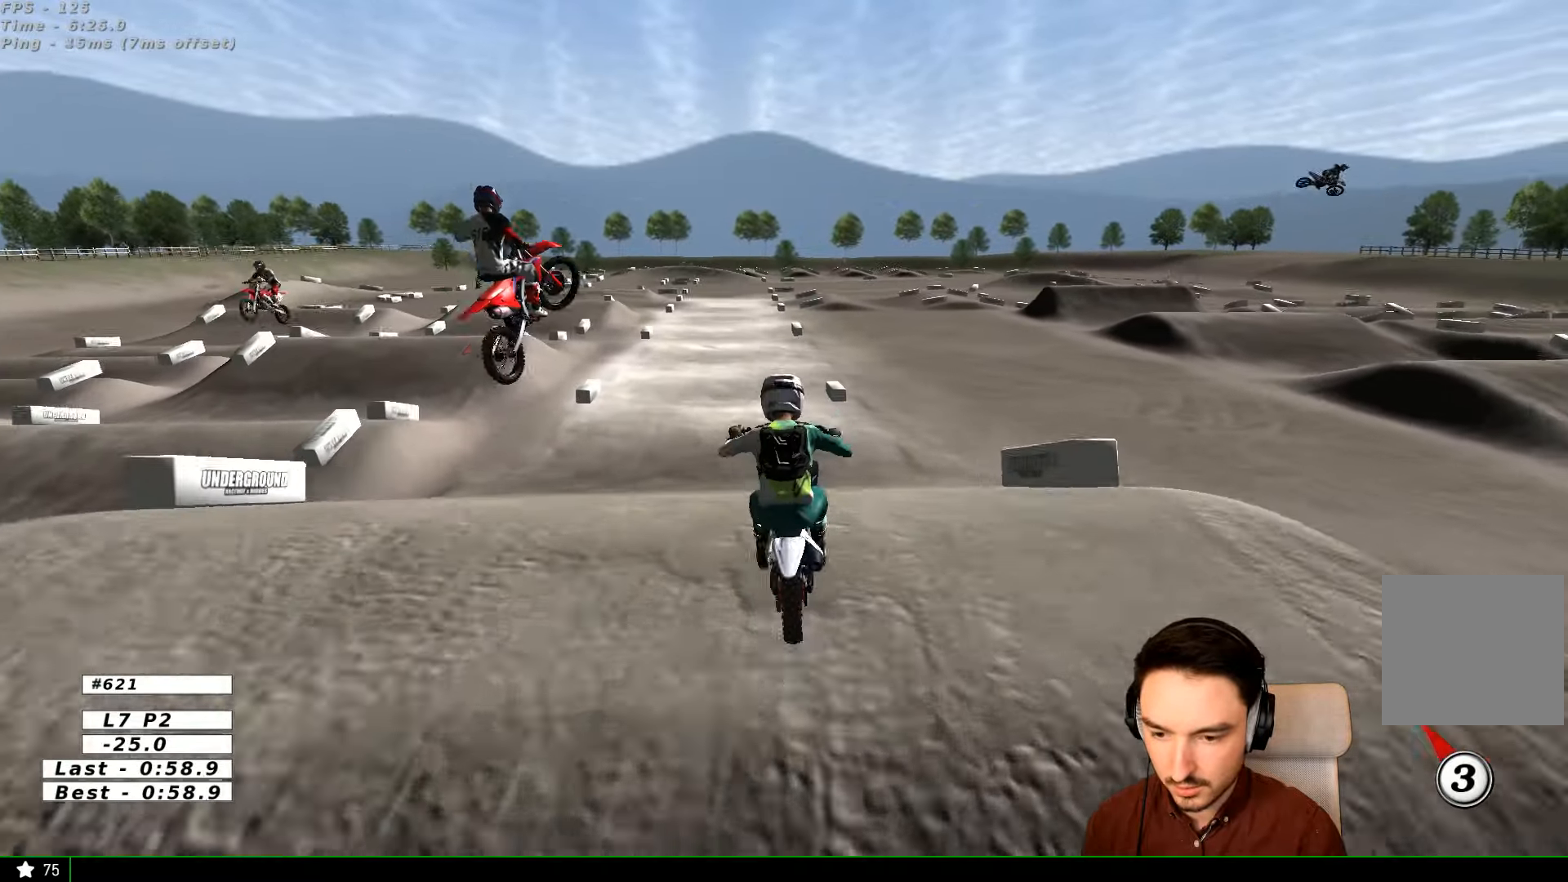
{"buttons": ["R2"], "left_stick": "down", "right_stick": "center", "events": []}
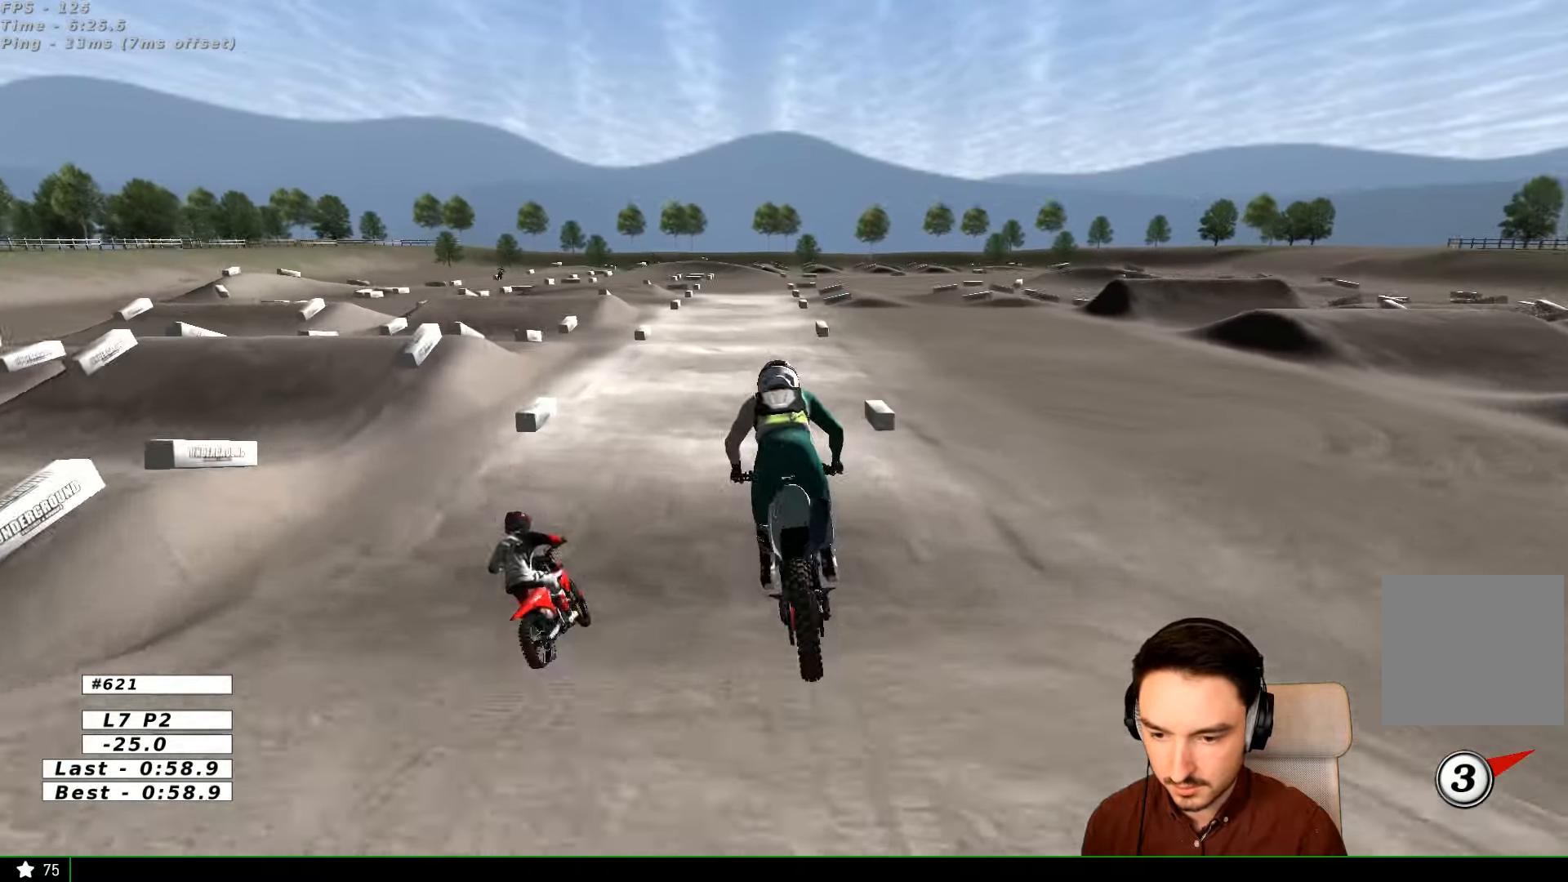
{"buttons": ["R2"], "left_stick": "center", "right_stick": "center", "events": [[233, "left_stick", "center"]]}
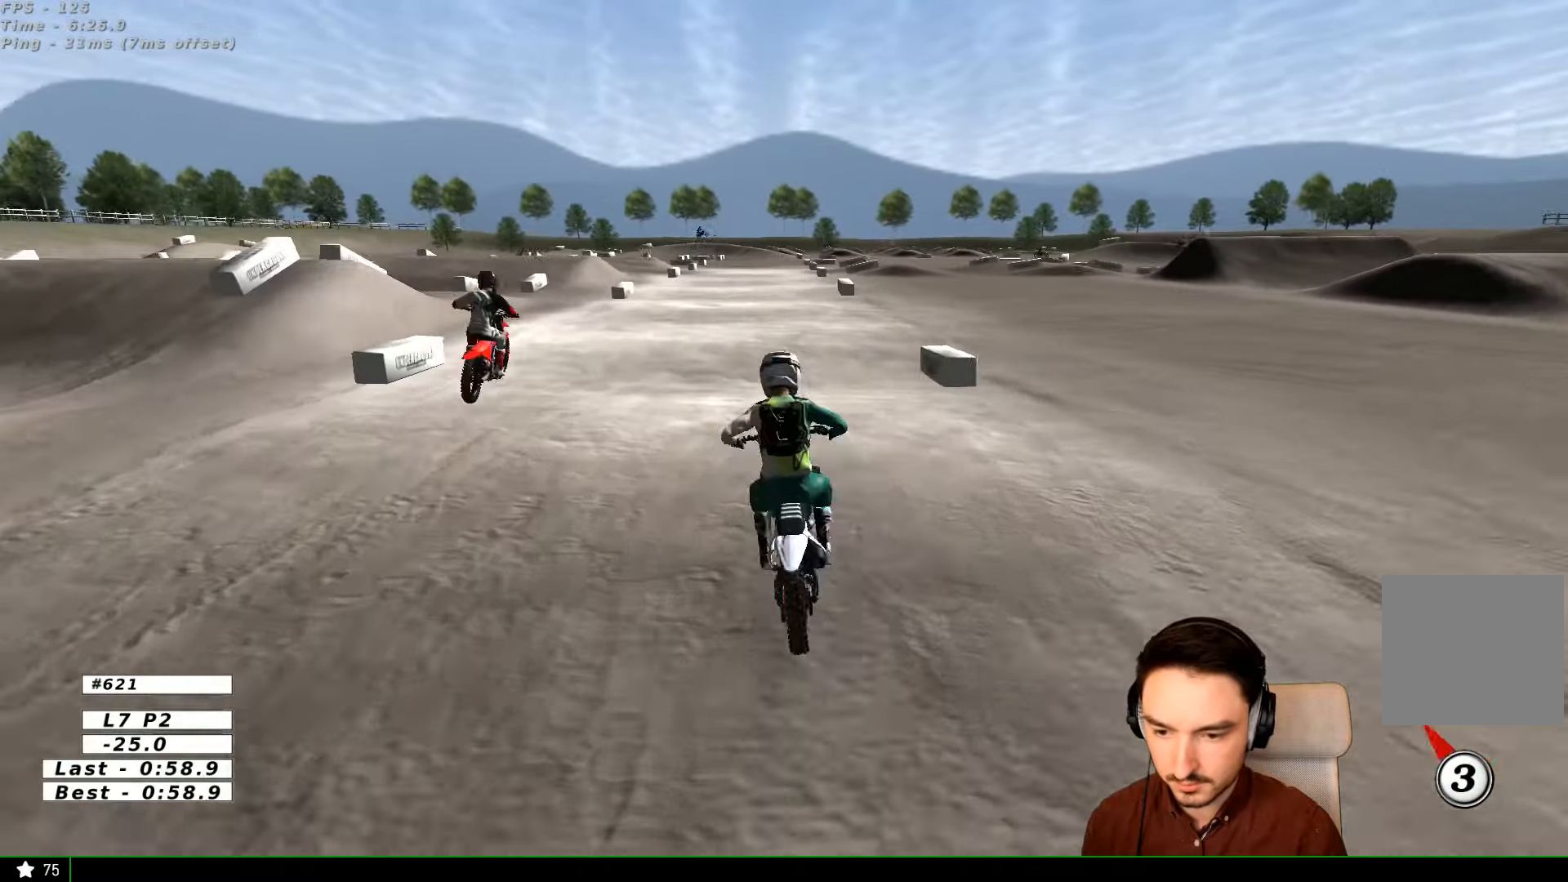
{"buttons": ["R2"], "left_stick": "center", "right_stick": "center", "events": [[33, "left_stick", "right"], [133, "left_stick", "down-right"], [233, "left_stick", "down"], [333, "left_stick", "center"]]}